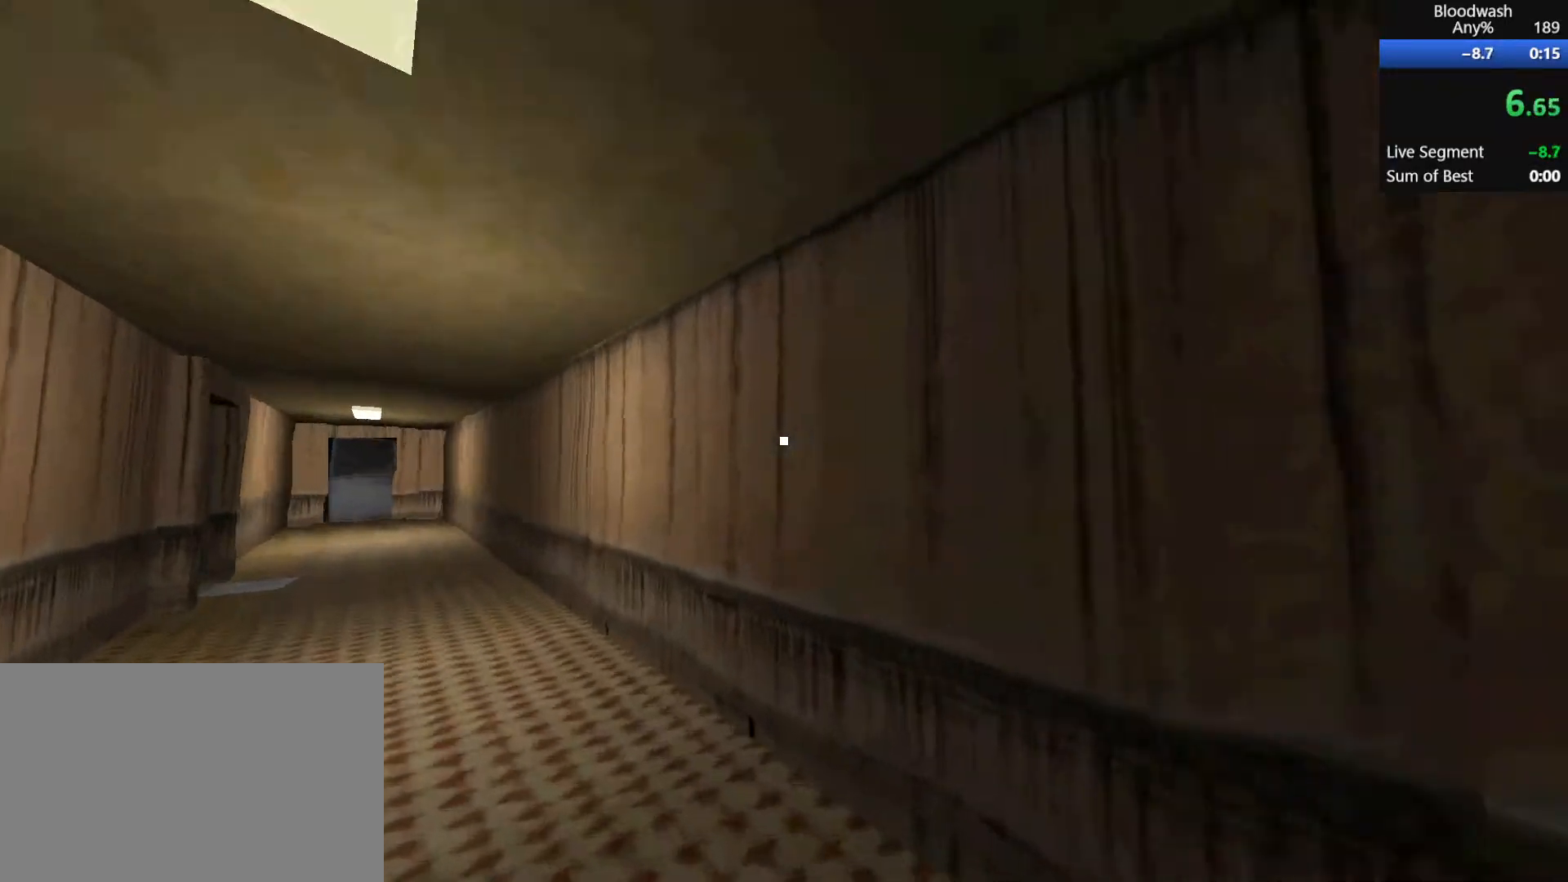
Gameplay with keyboard and mouse; each line is a JSON object with the keys and mouse buttons held at the frame after it. "events" lists presses ("down") and releases ("up") of "1", "2", "3", "4", "5", "a", "alt", "c", "ctrl", "d", "e", "f", "q", "r", "s", "shift", "space", "tab", "v", "w", "x", "z", "mouse_left", "mouse_middle", "mouse_right", "mouse_wheel_up" and "mouse_wheel_down" between this image and that frame as [ms after this image, input, new state], when the widget could be followed in between. "mouse_left", "mouse_middle", "mouse_right", "mouse_wheel_up", "mouse_wheel_down" = the "left", "middle", "right", "wheel_up", "wheel_down" buttons of the "mouse" list. No other keys are recorded. Mouse movement is not recorded.
{"keys": ["a", "shift", "w"], "mouse": [], "events": []}
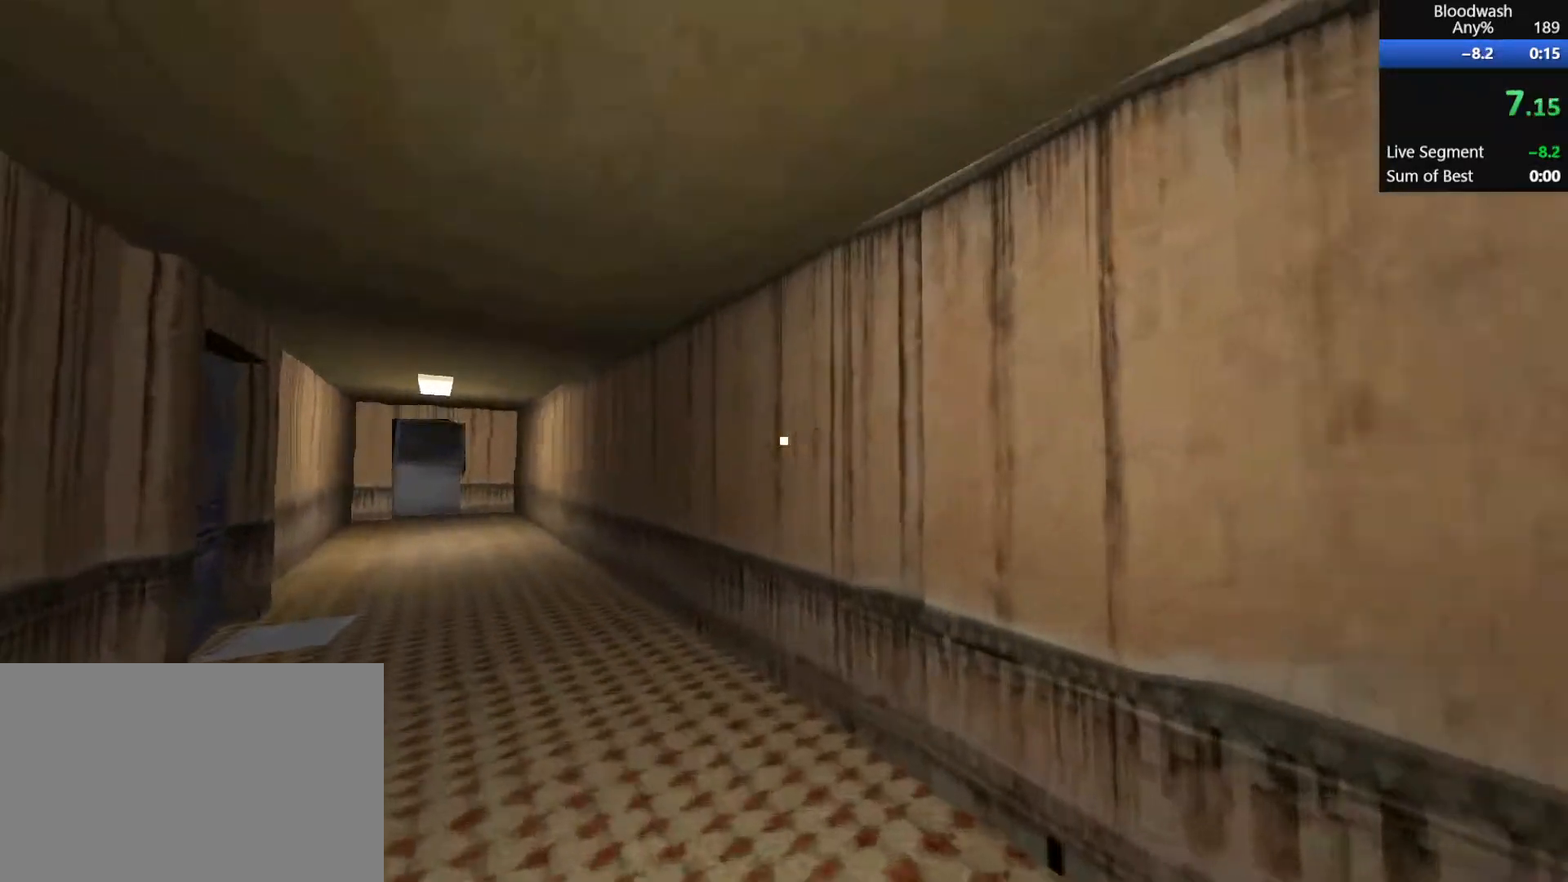
{"keys": ["a", "shift", "w"], "mouse": [], "events": []}
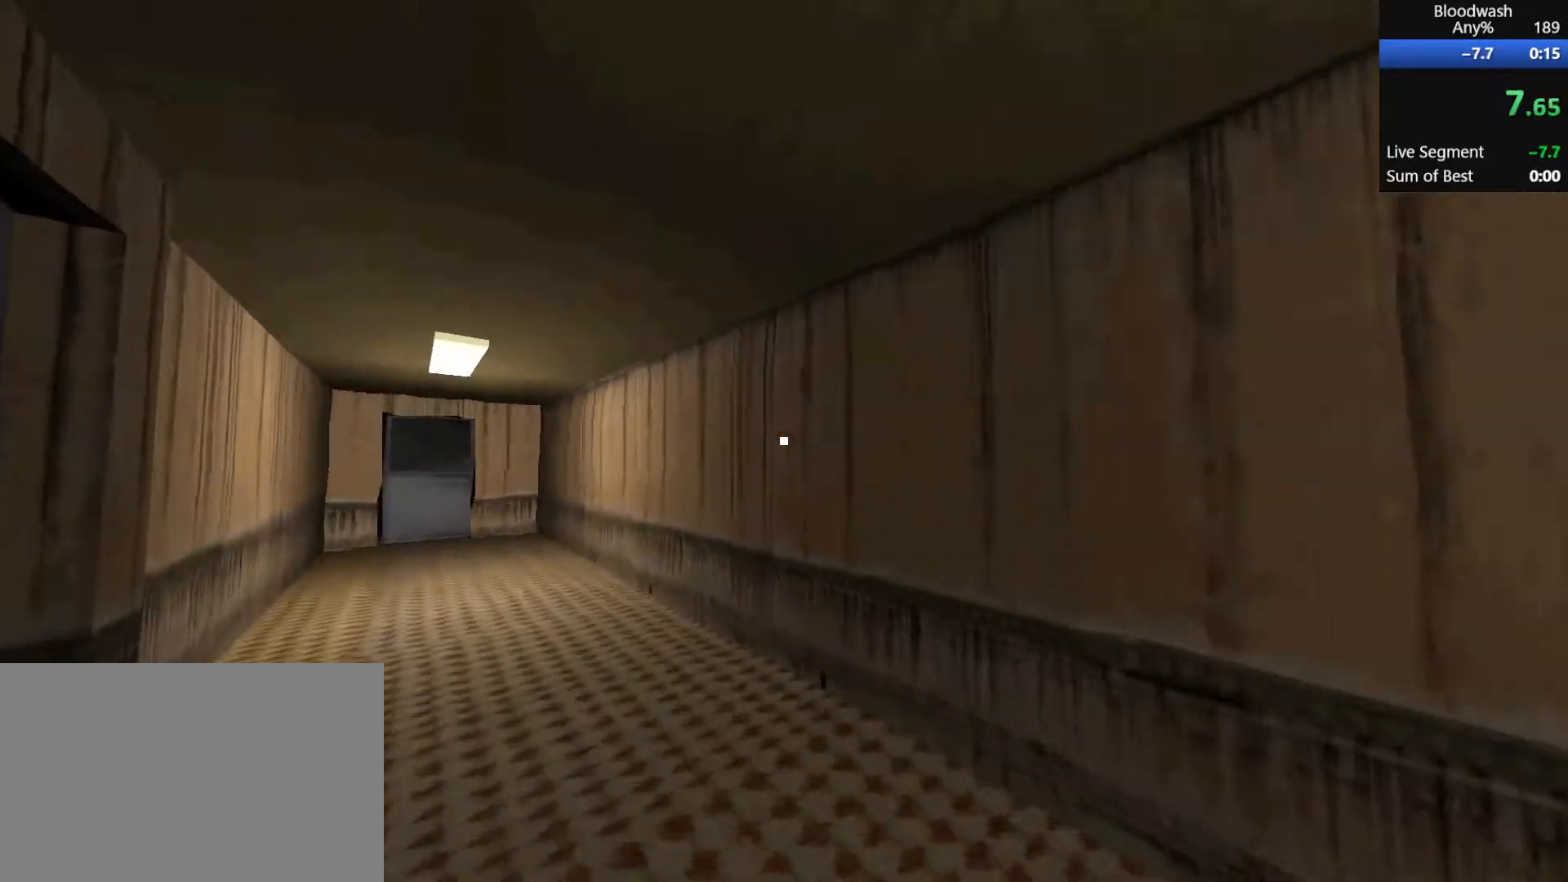
{"keys": ["a", "shift", "w"], "mouse": [], "events": []}
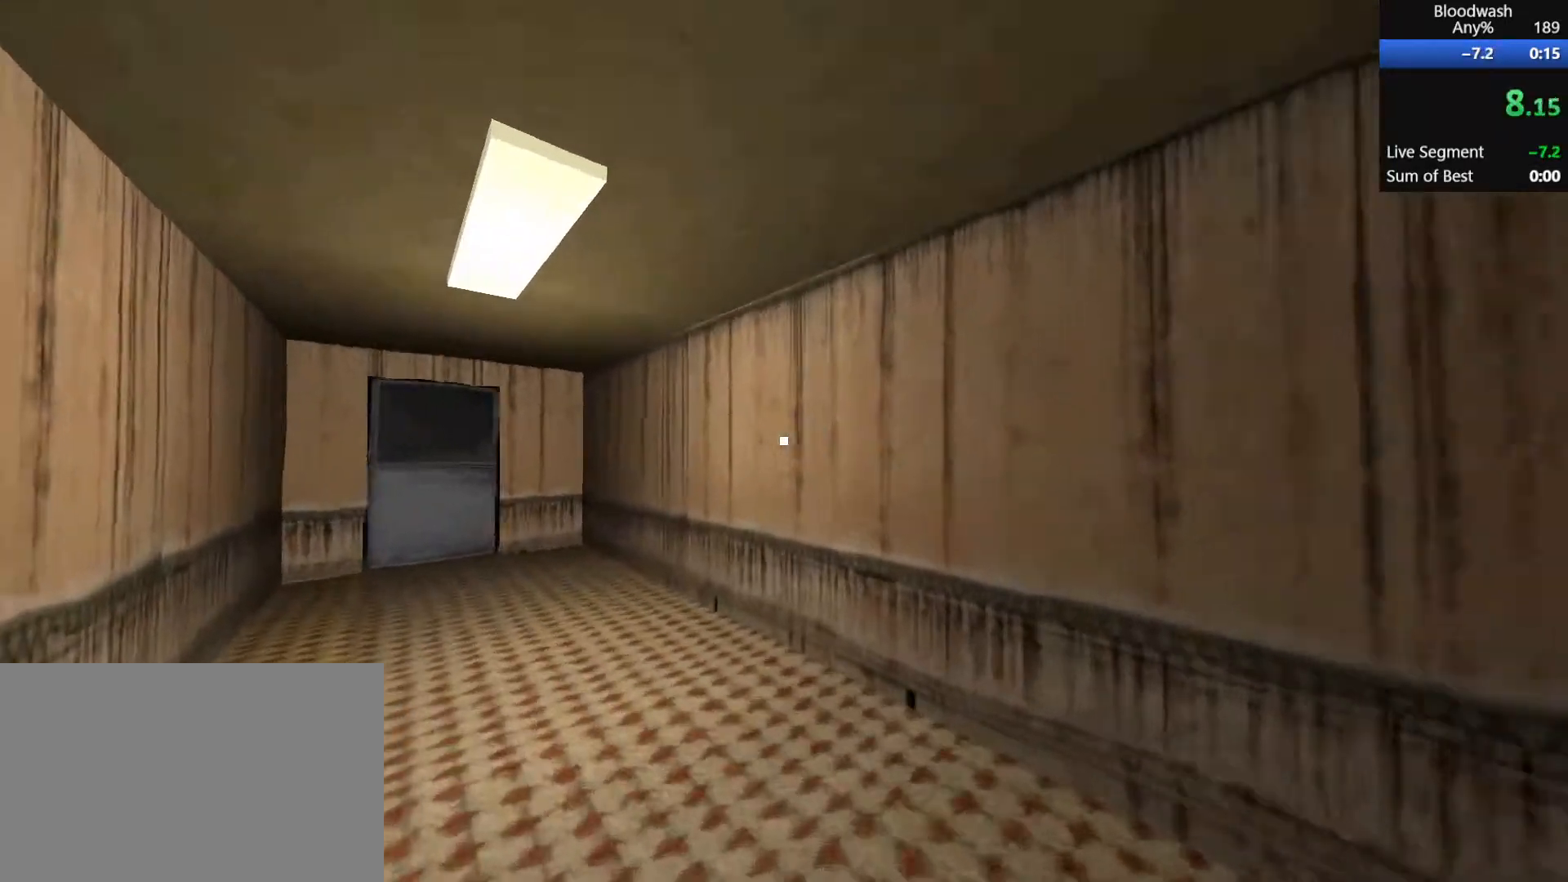
{"keys": ["a", "shift", "w"], "mouse": ["wheel_down"], "events": [[33, "d", "down"], [83, "a", "up"], [167, "mouse_wheel_down", "down"], [350, "mouse_wheel_down", "up"], [400, "a", "down"], [450, "d", "up"], [450, "mouse_wheel_down", "down"]]}
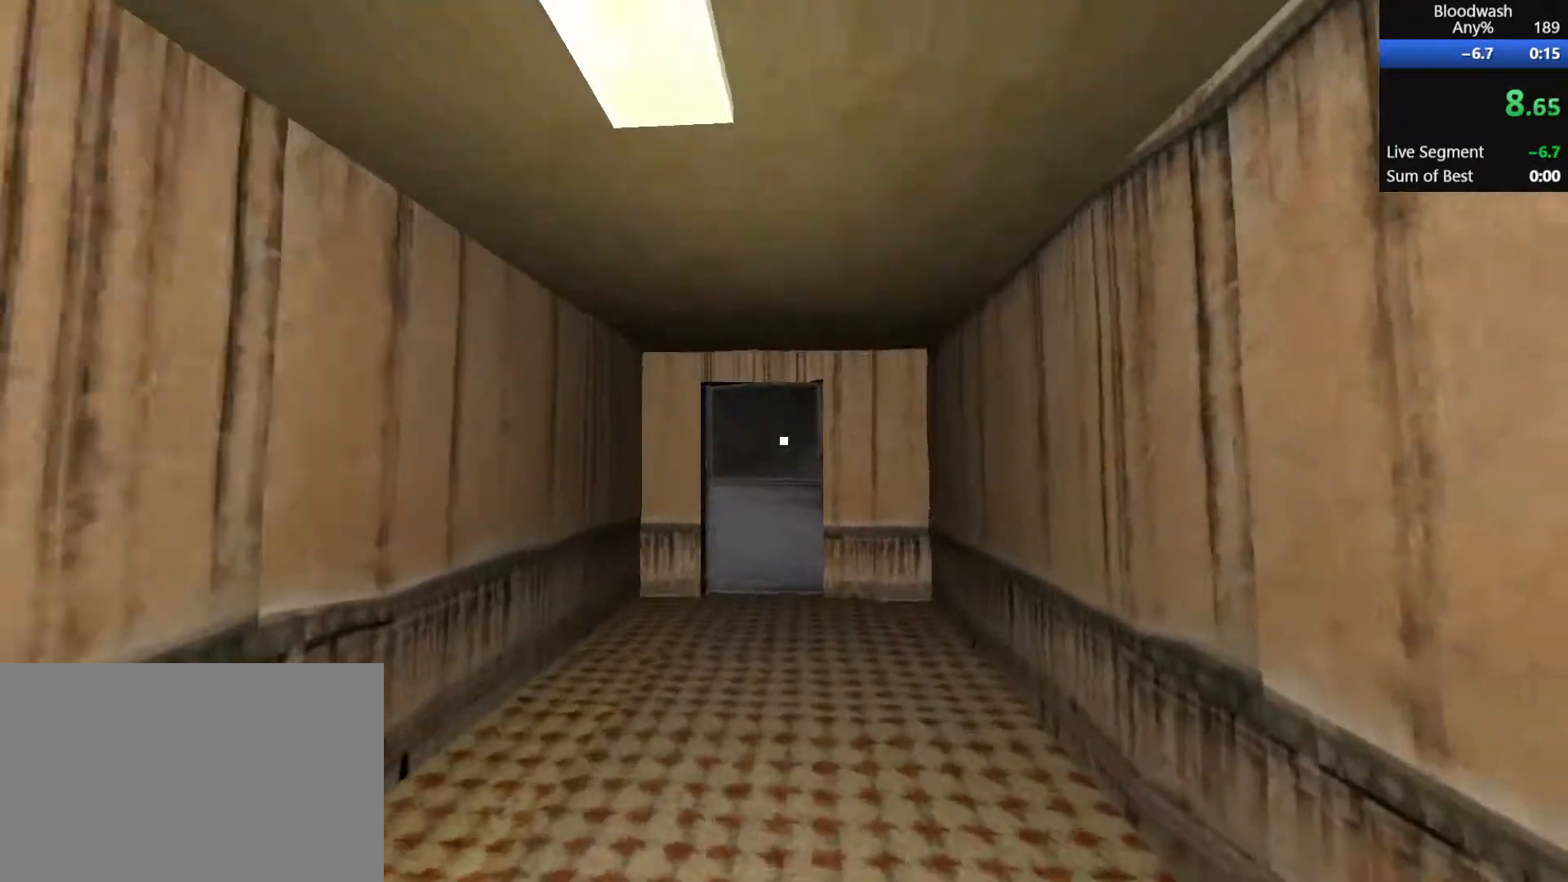
{"keys": ["d", "shift", "w"], "mouse": ["wheel_down"], "events": [[233, "d", "down"], [283, "a", "up"]]}
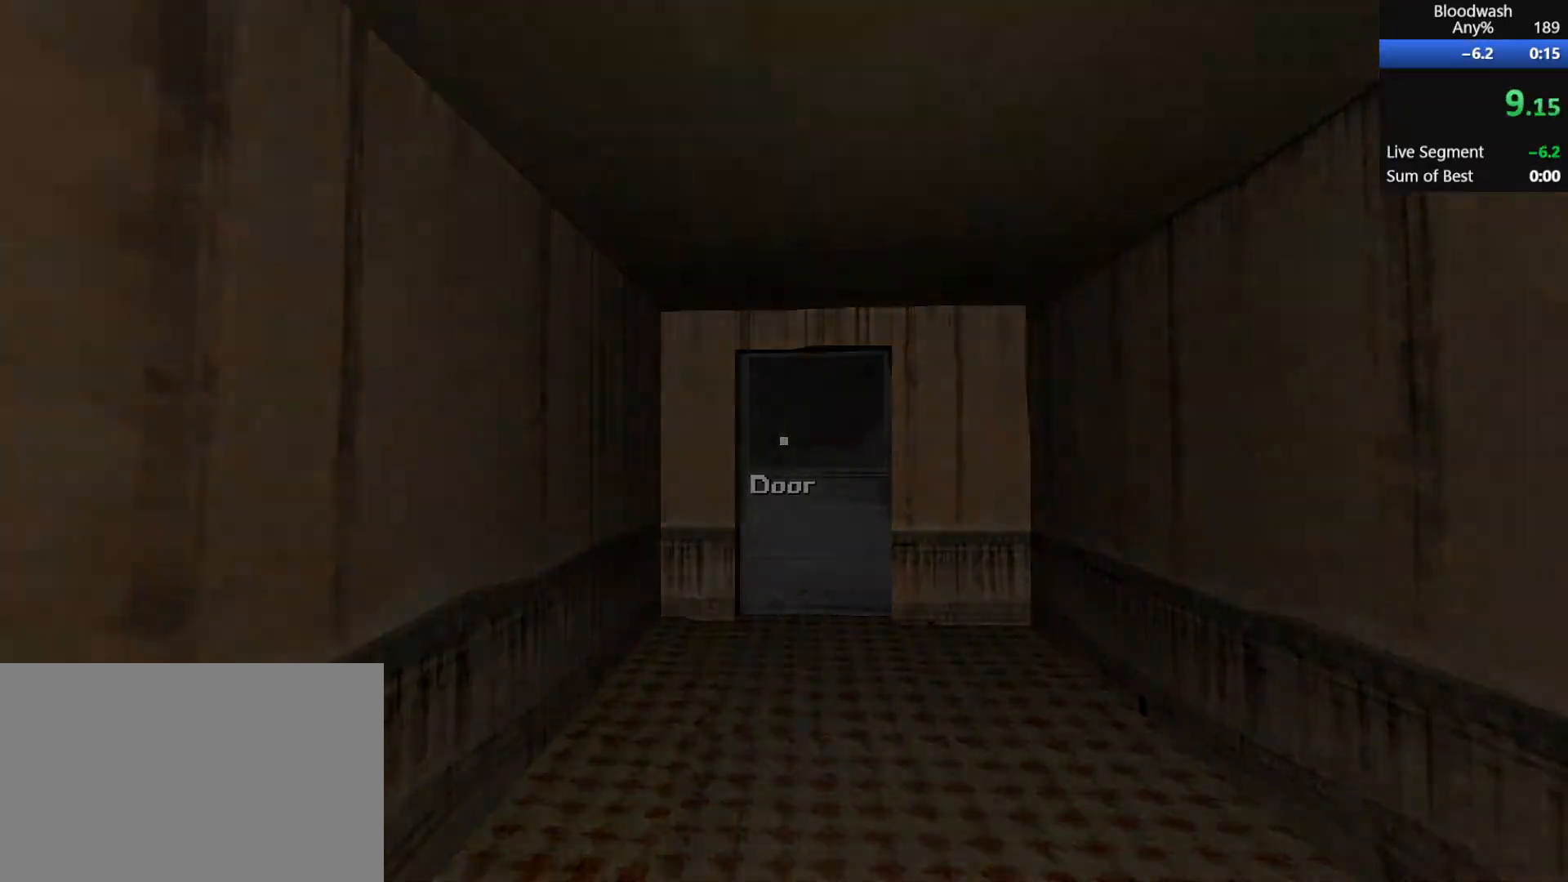
{"keys": ["d", "shift", "w"], "mouse": [], "events": [[67, "mouse_wheel_down", "up"]]}
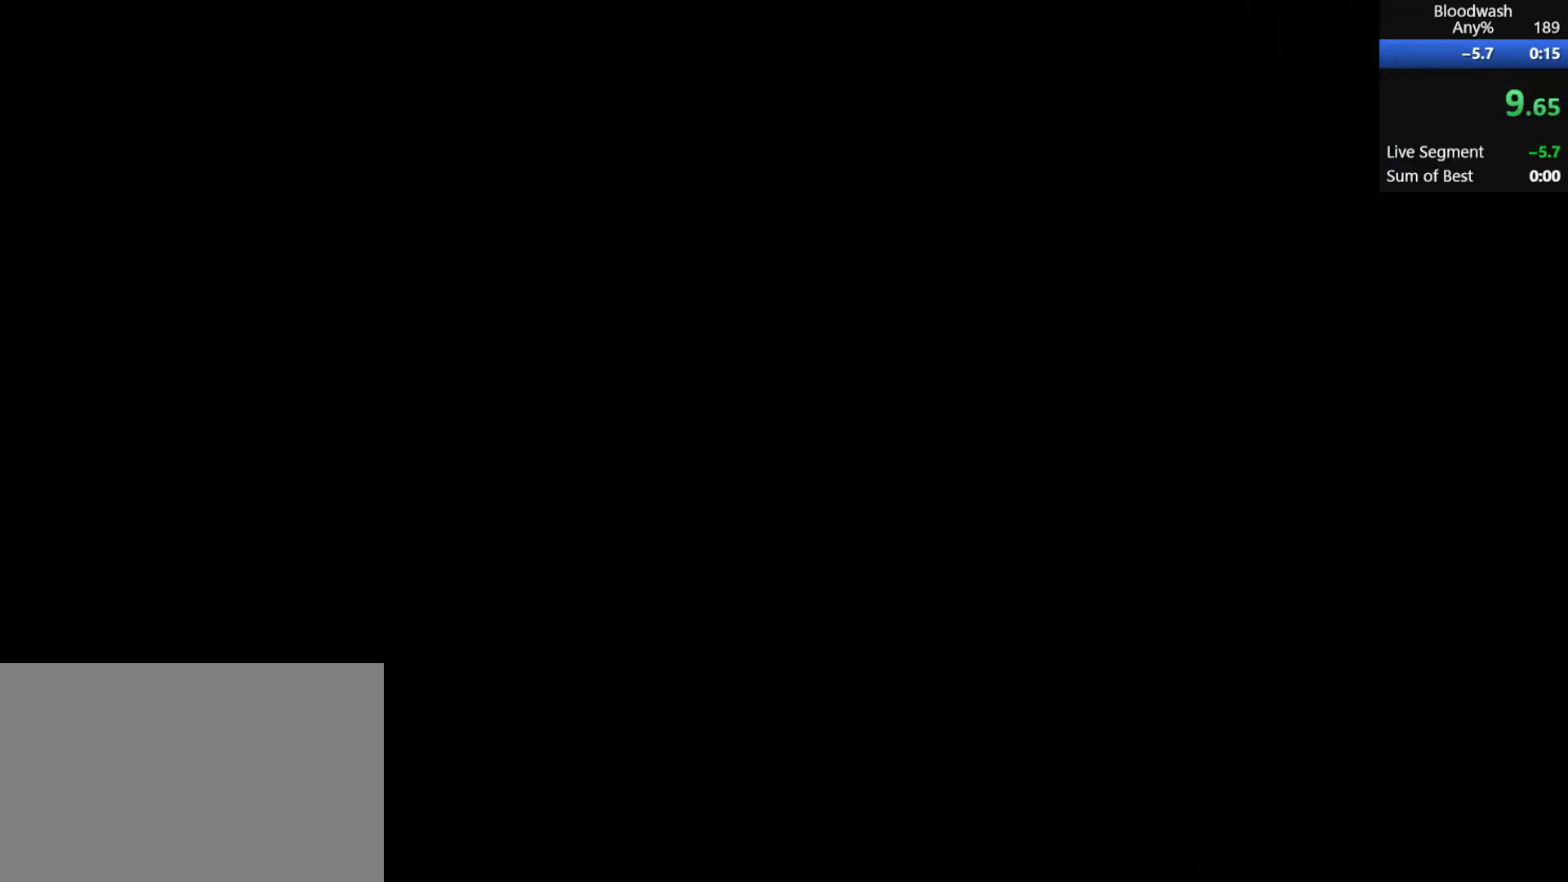
{"keys": ["d", "shift", "w"], "mouse": [], "events": []}
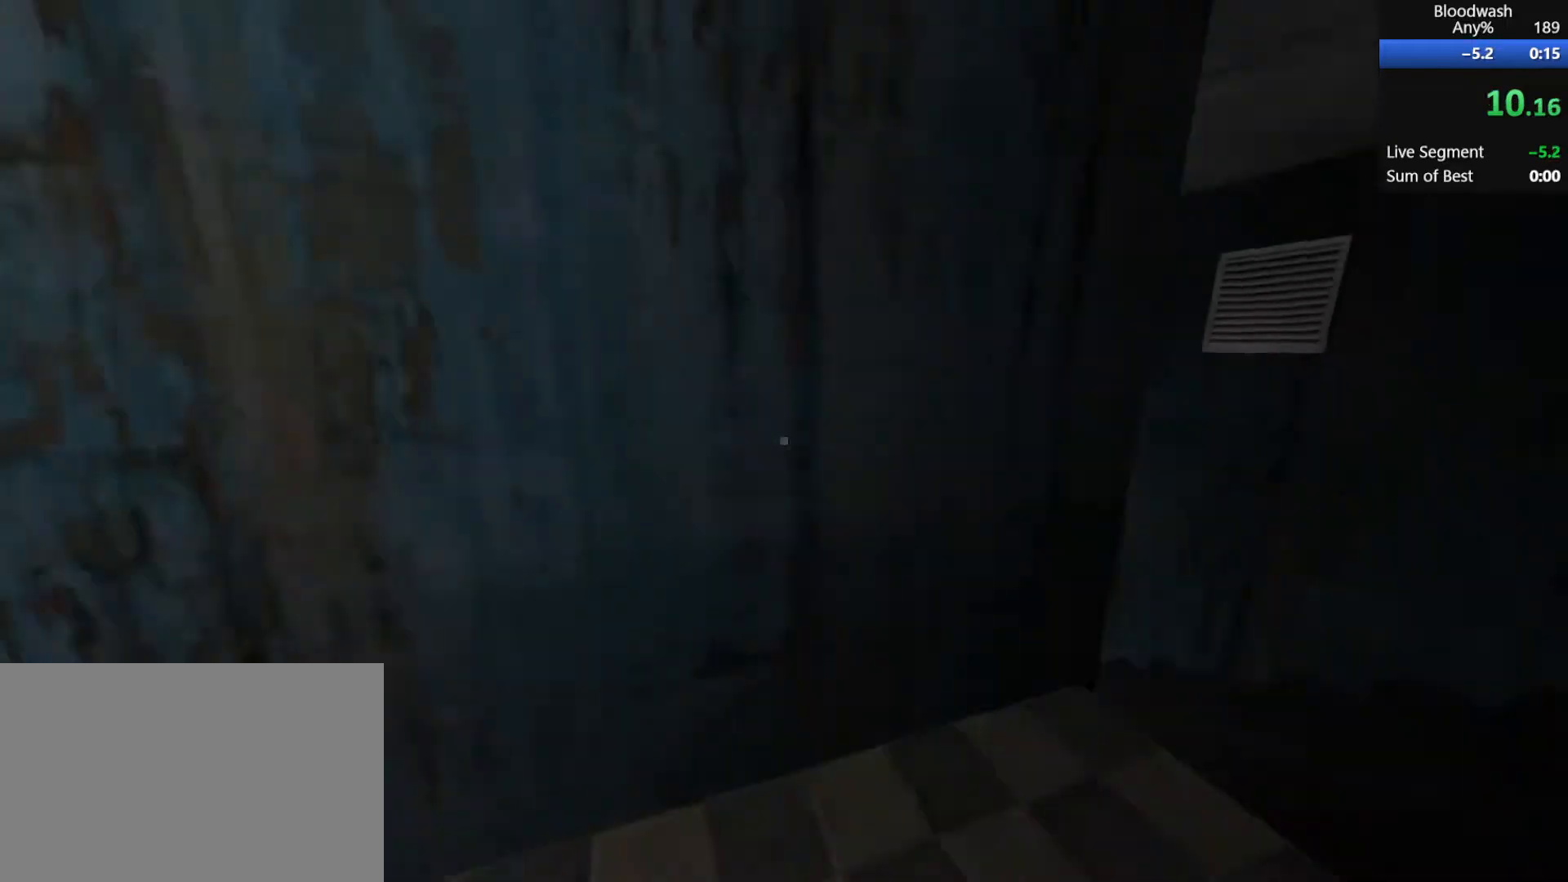
{"keys": ["d", "shift", "w"], "mouse": [], "events": []}
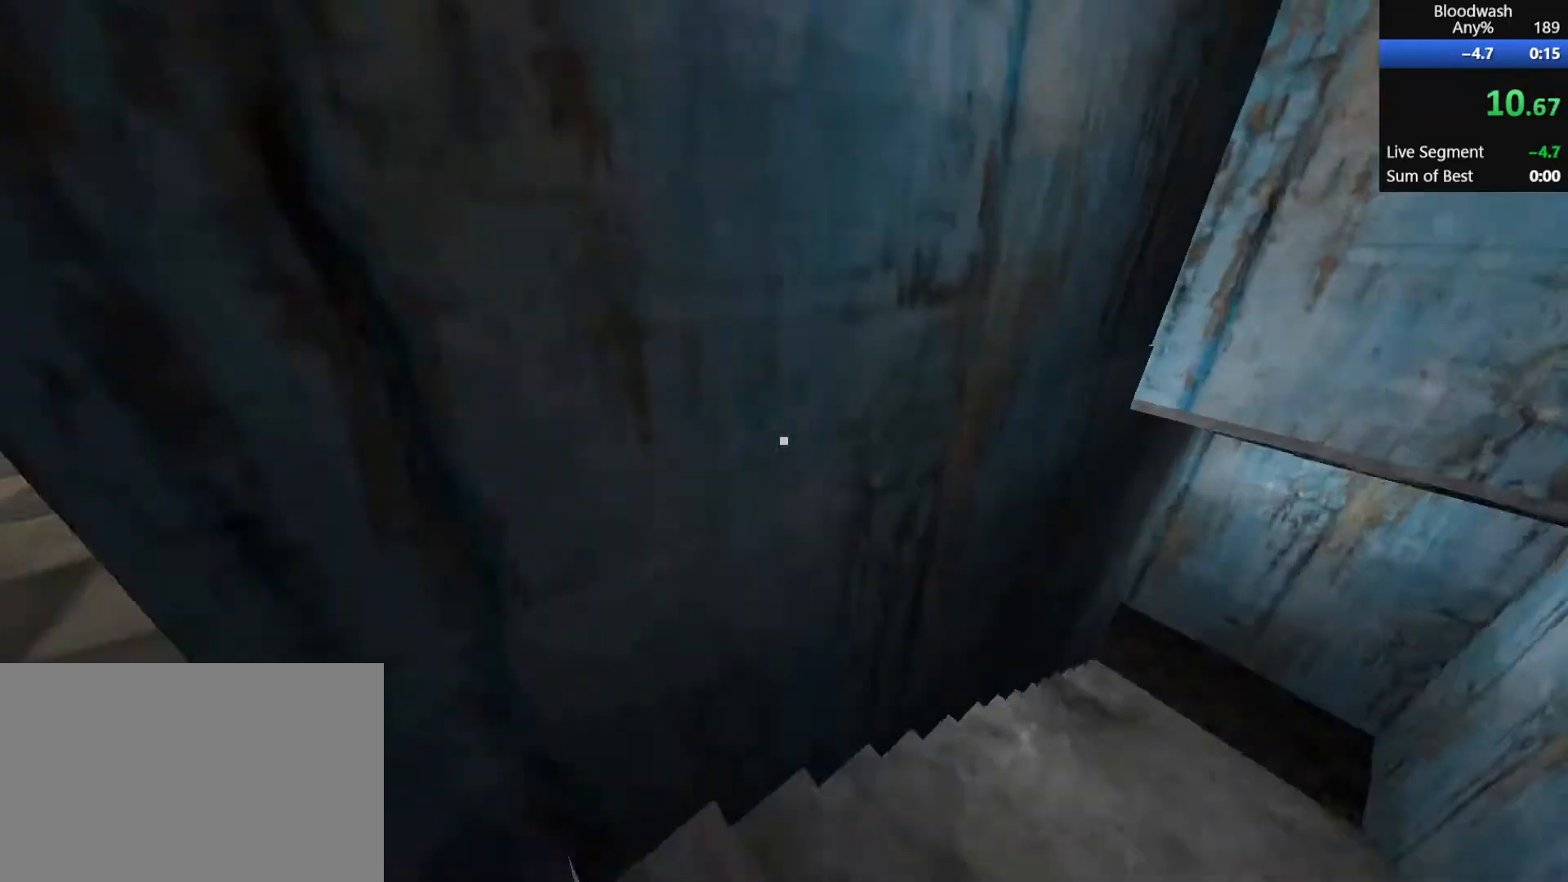
{"keys": ["d", "shift", "w"], "mouse": [], "events": []}
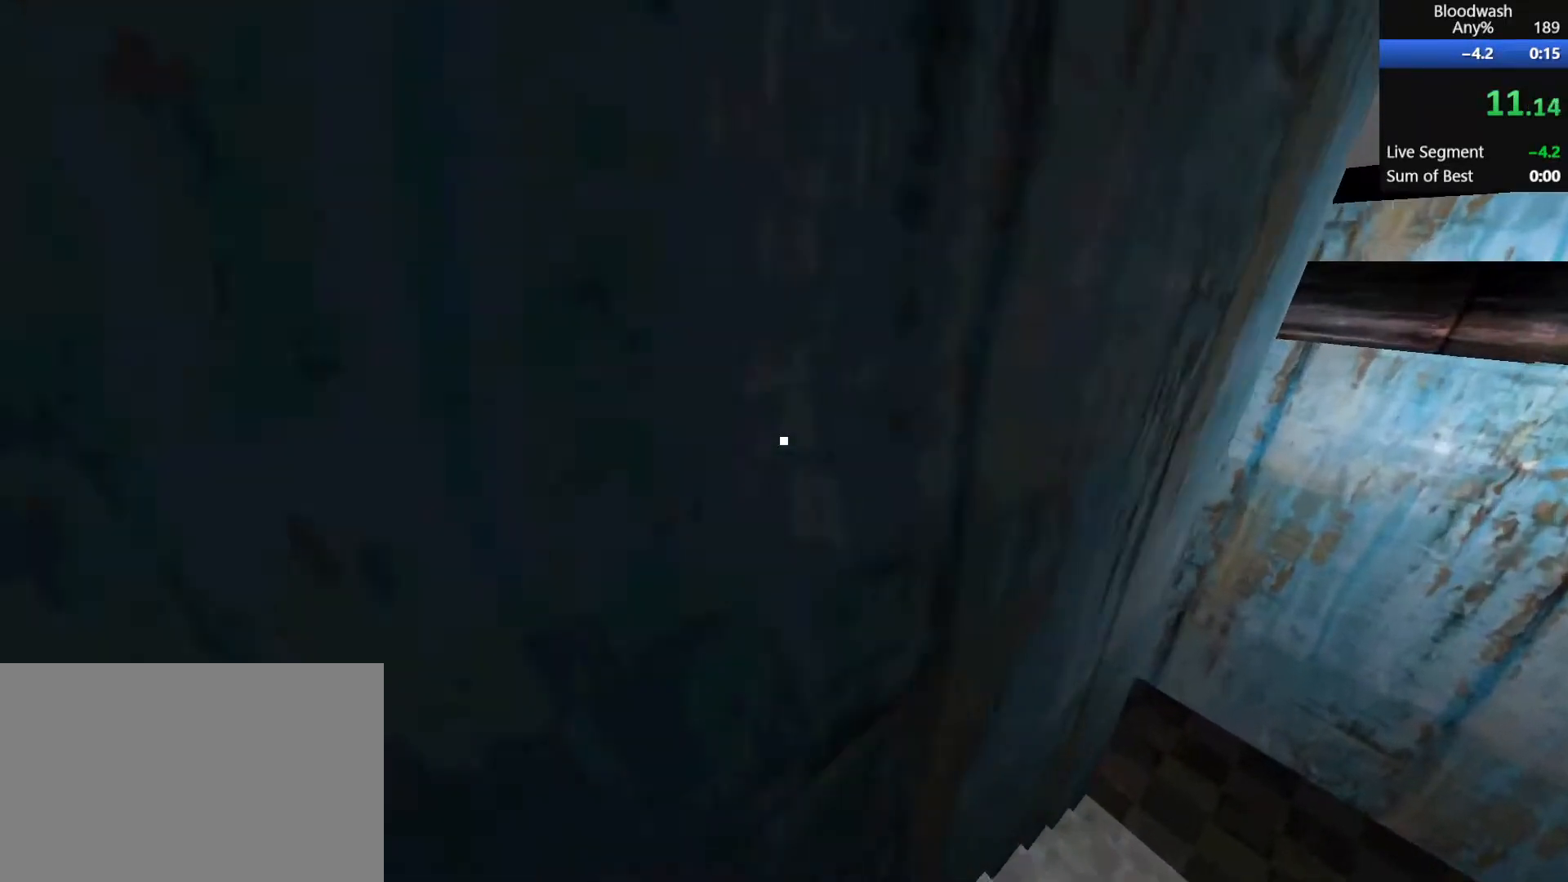
{"keys": ["d", "shift", "w"], "mouse": [], "events": []}
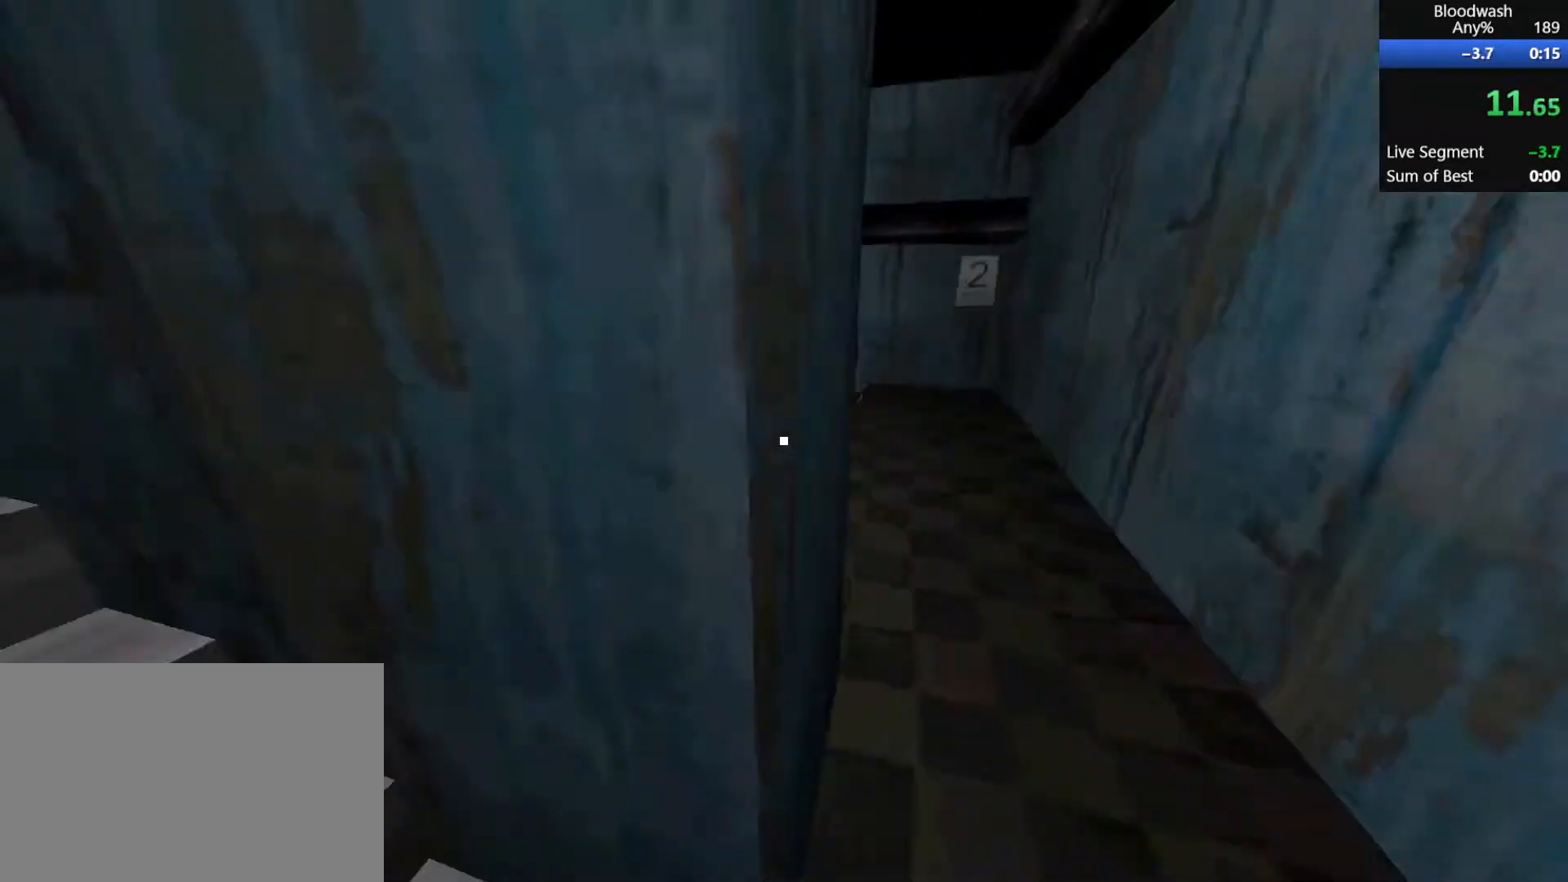
{"keys": ["d", "shift", "w"], "mouse": [], "events": []}
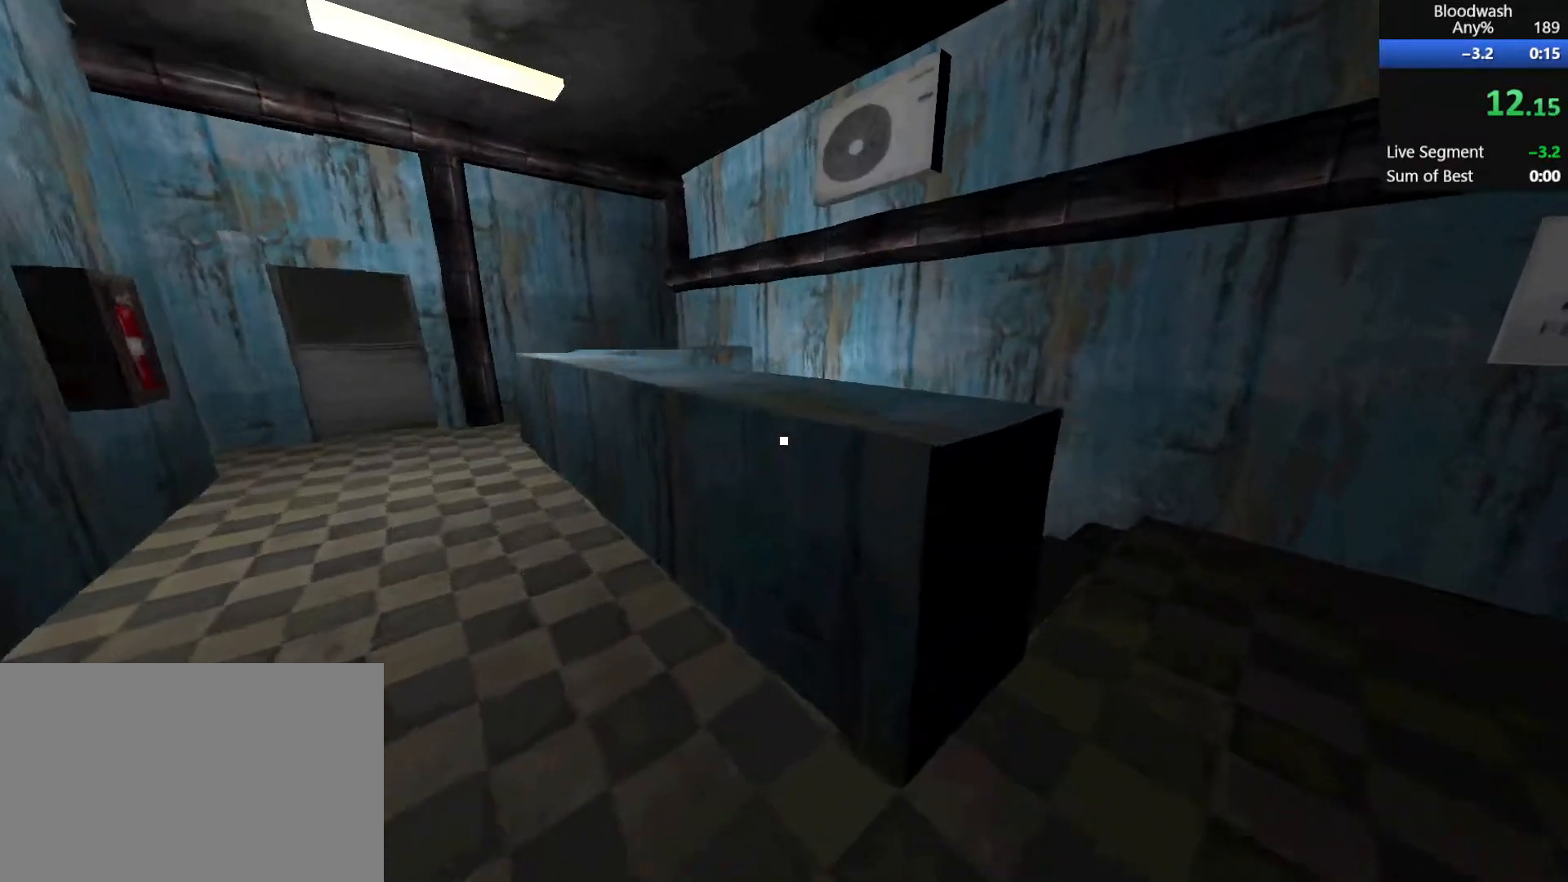
{"keys": ["d", "shift", "w"], "mouse": [], "events": []}
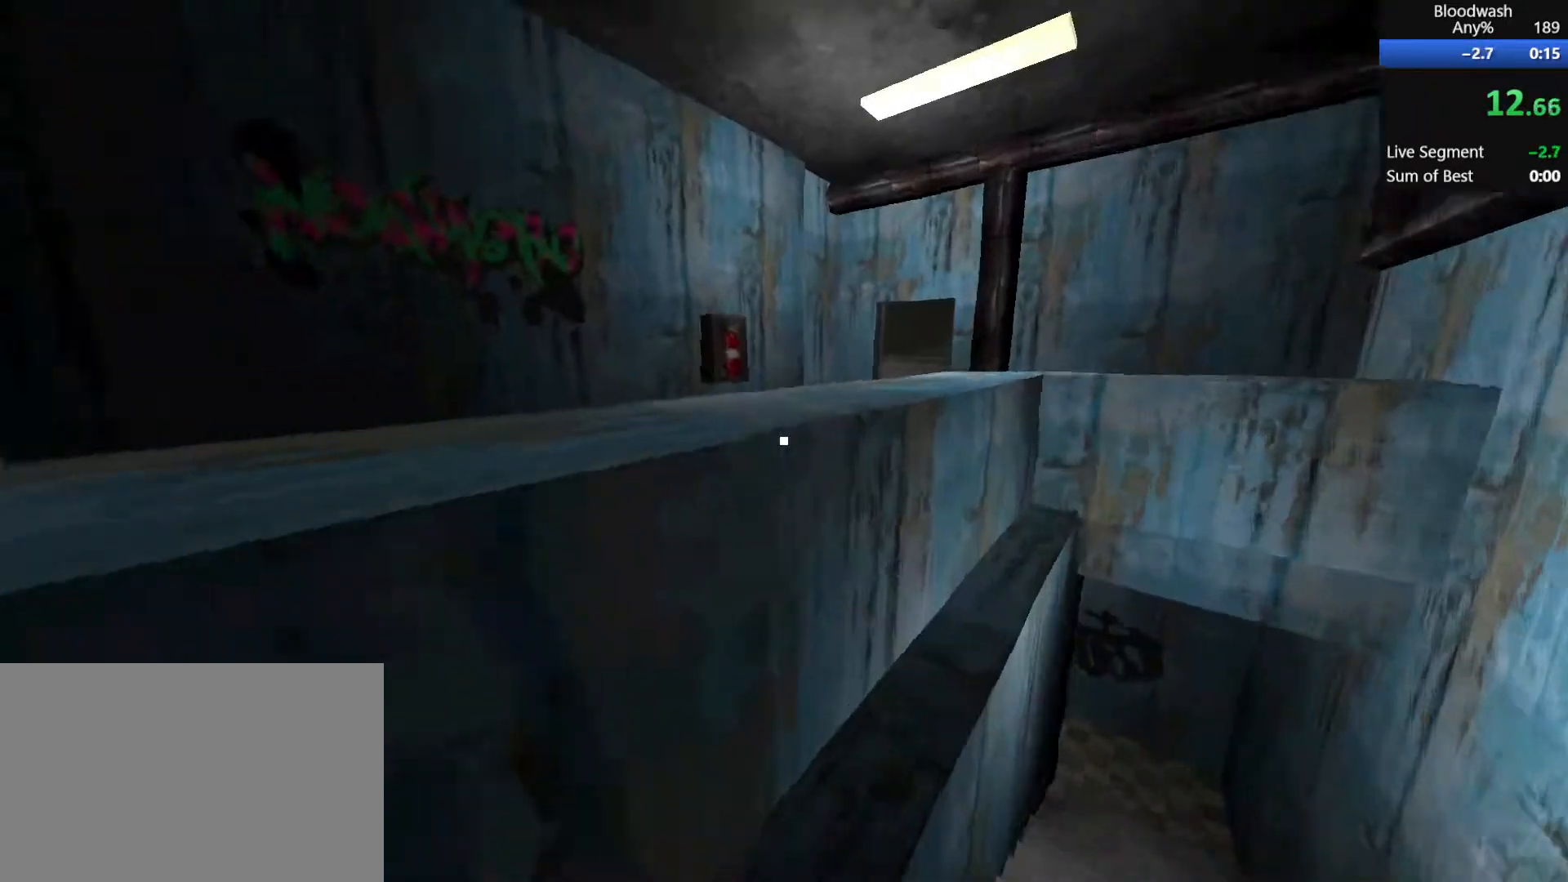
{"keys": ["d", "shift", "w"], "mouse": [], "events": []}
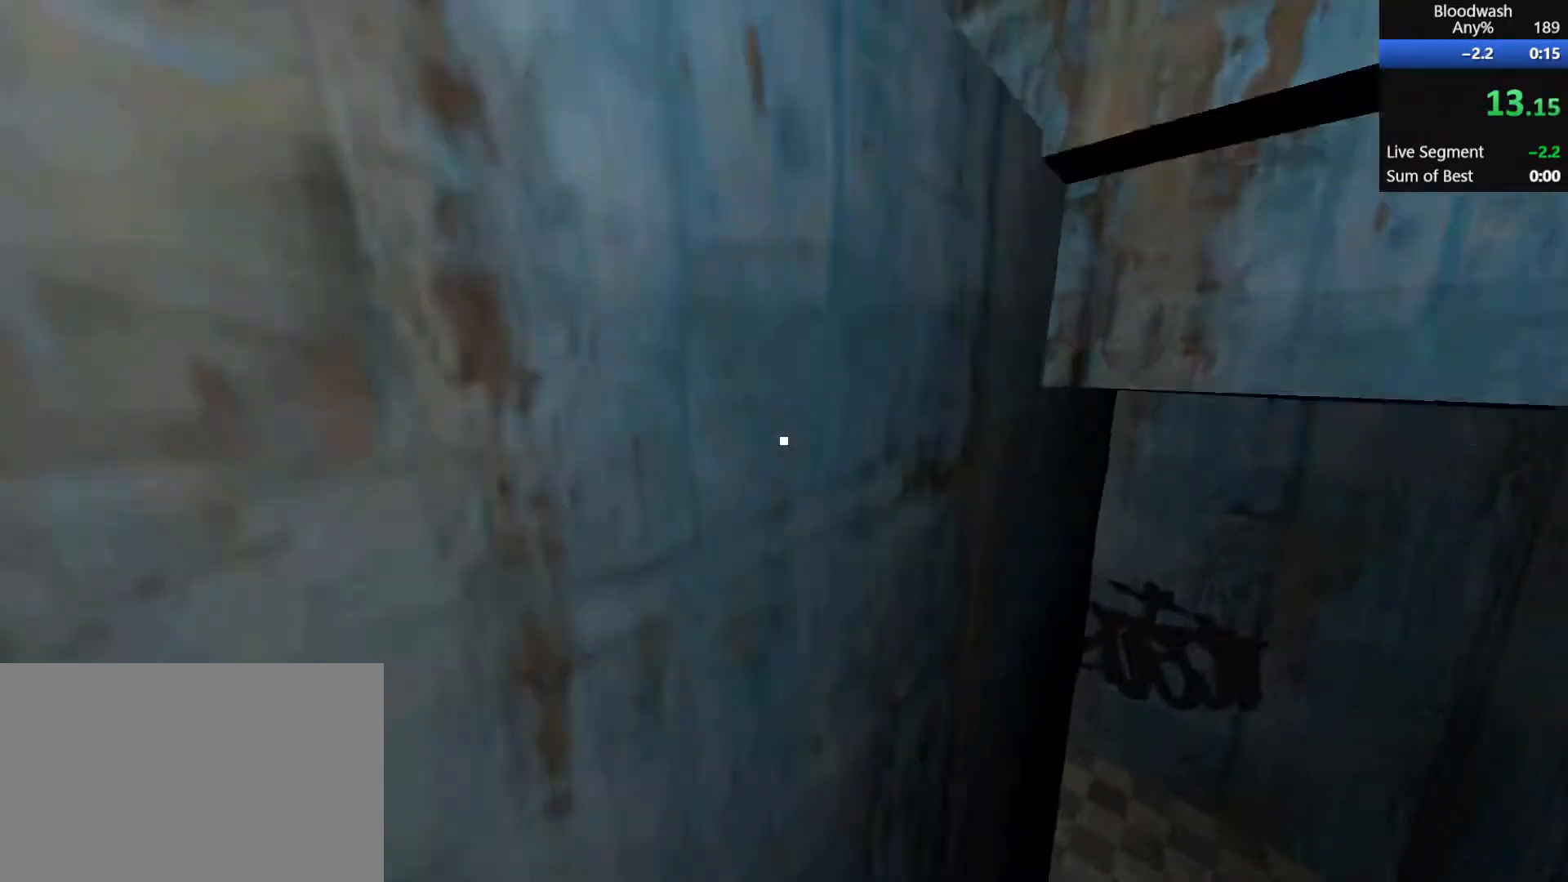
{"keys": ["d", "shift", "w"], "mouse": [], "events": []}
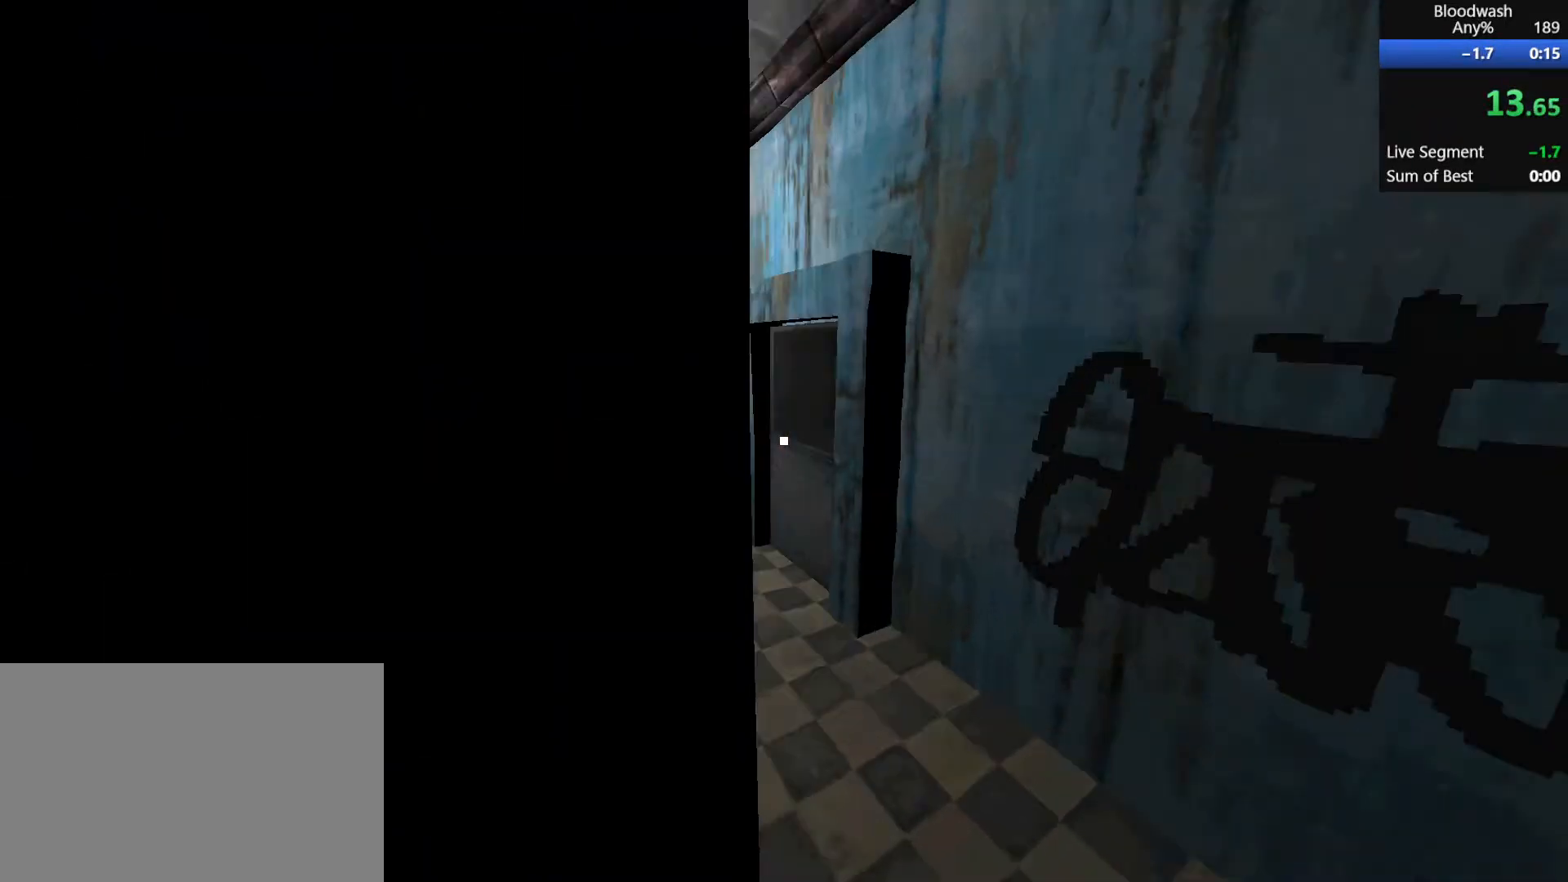
{"keys": ["d", "shift", "w"], "mouse": [], "events": []}
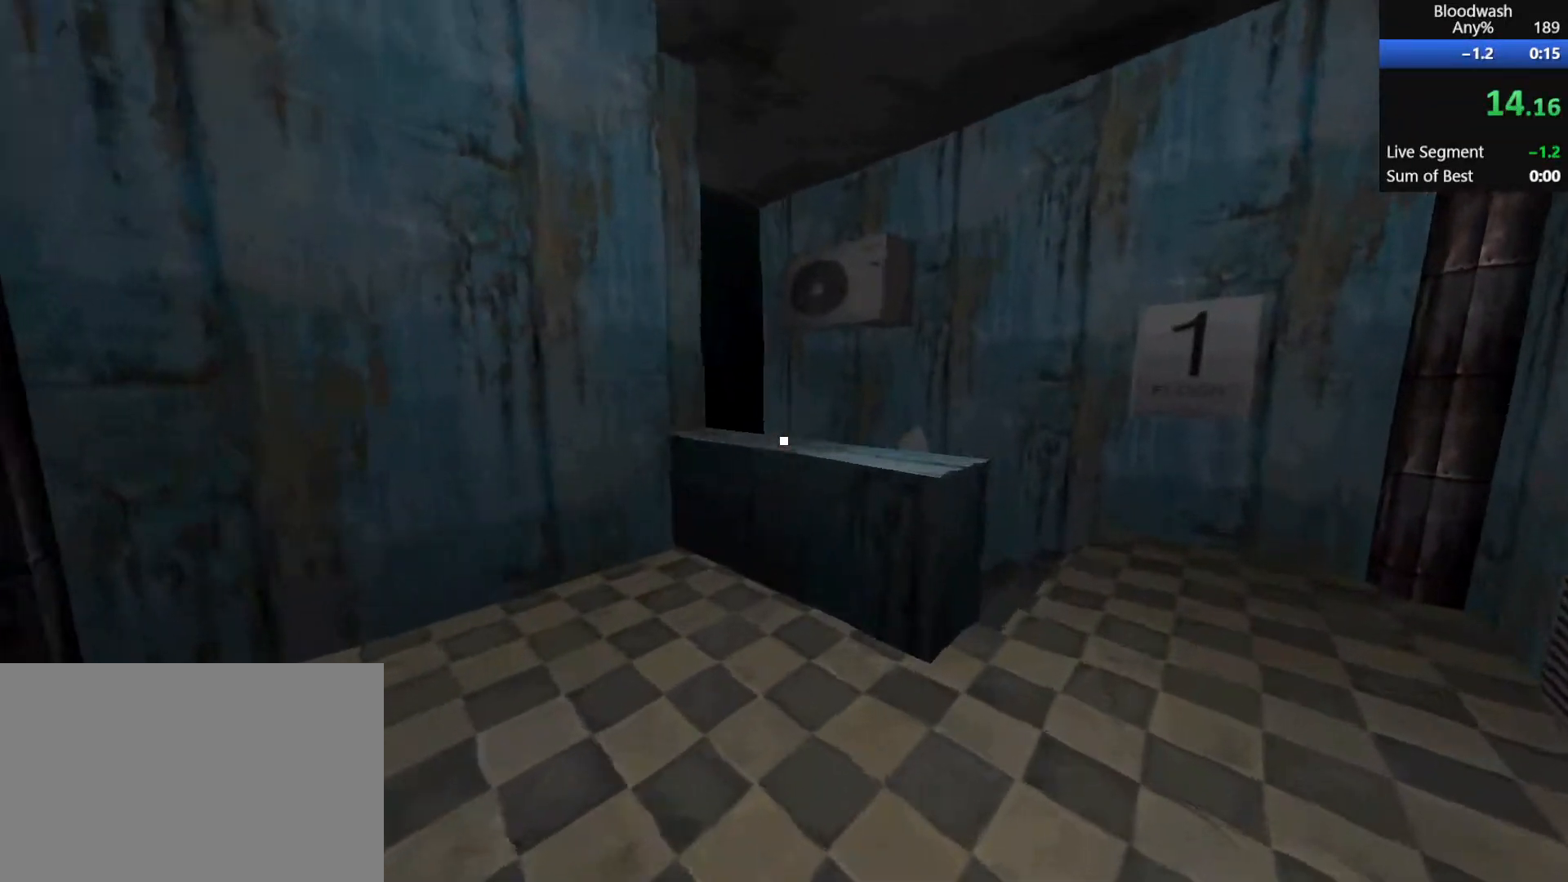
{"keys": ["d", "shift", "w"], "mouse": [], "events": []}
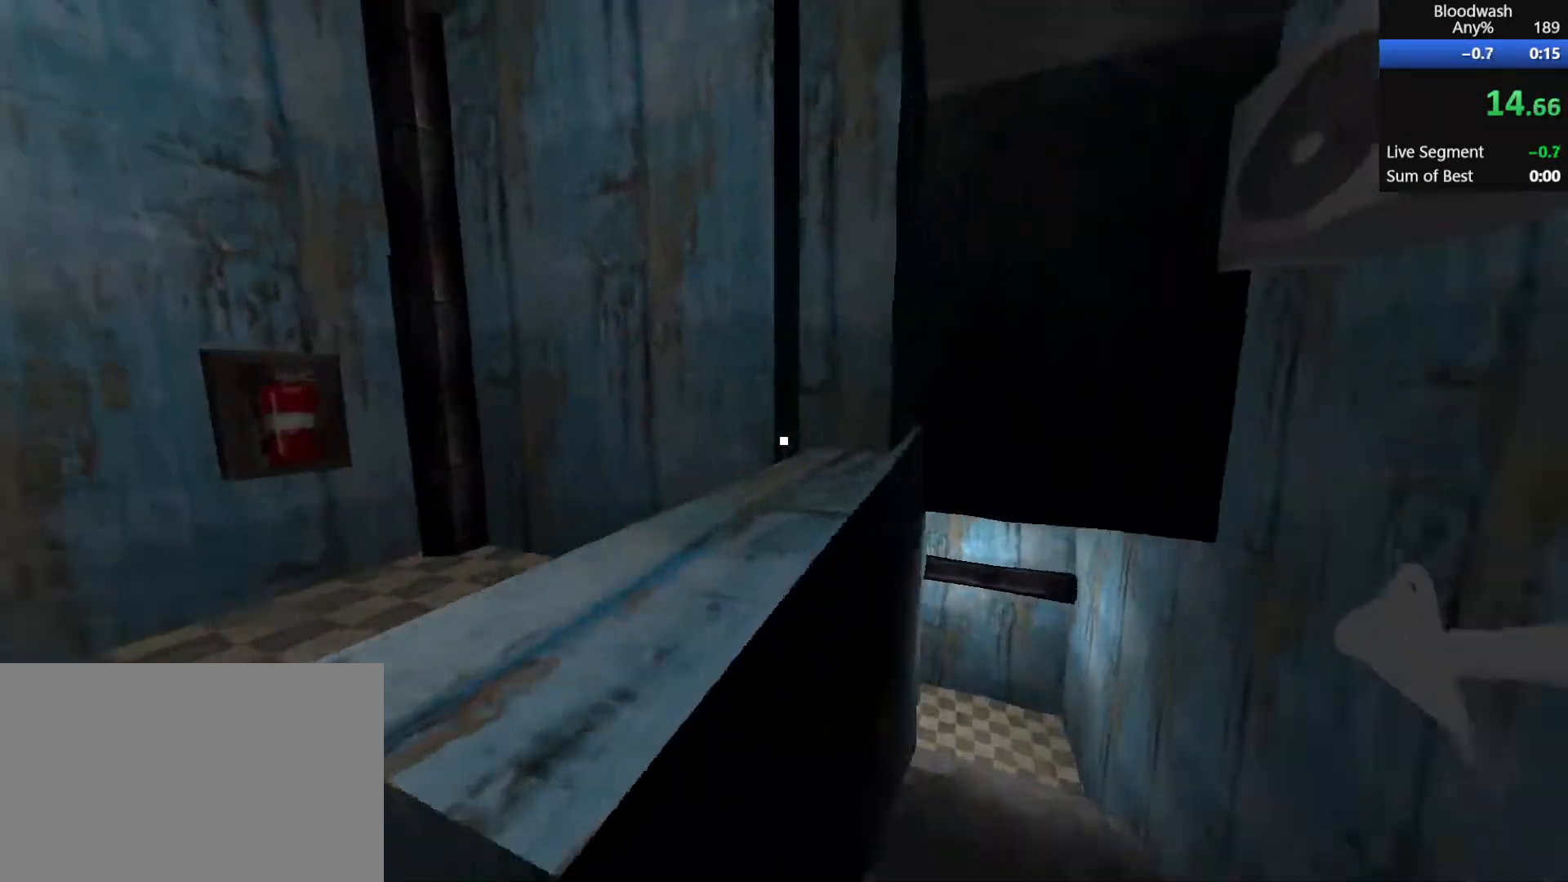
{"keys": ["d", "shift", "w"], "mouse": [], "events": []}
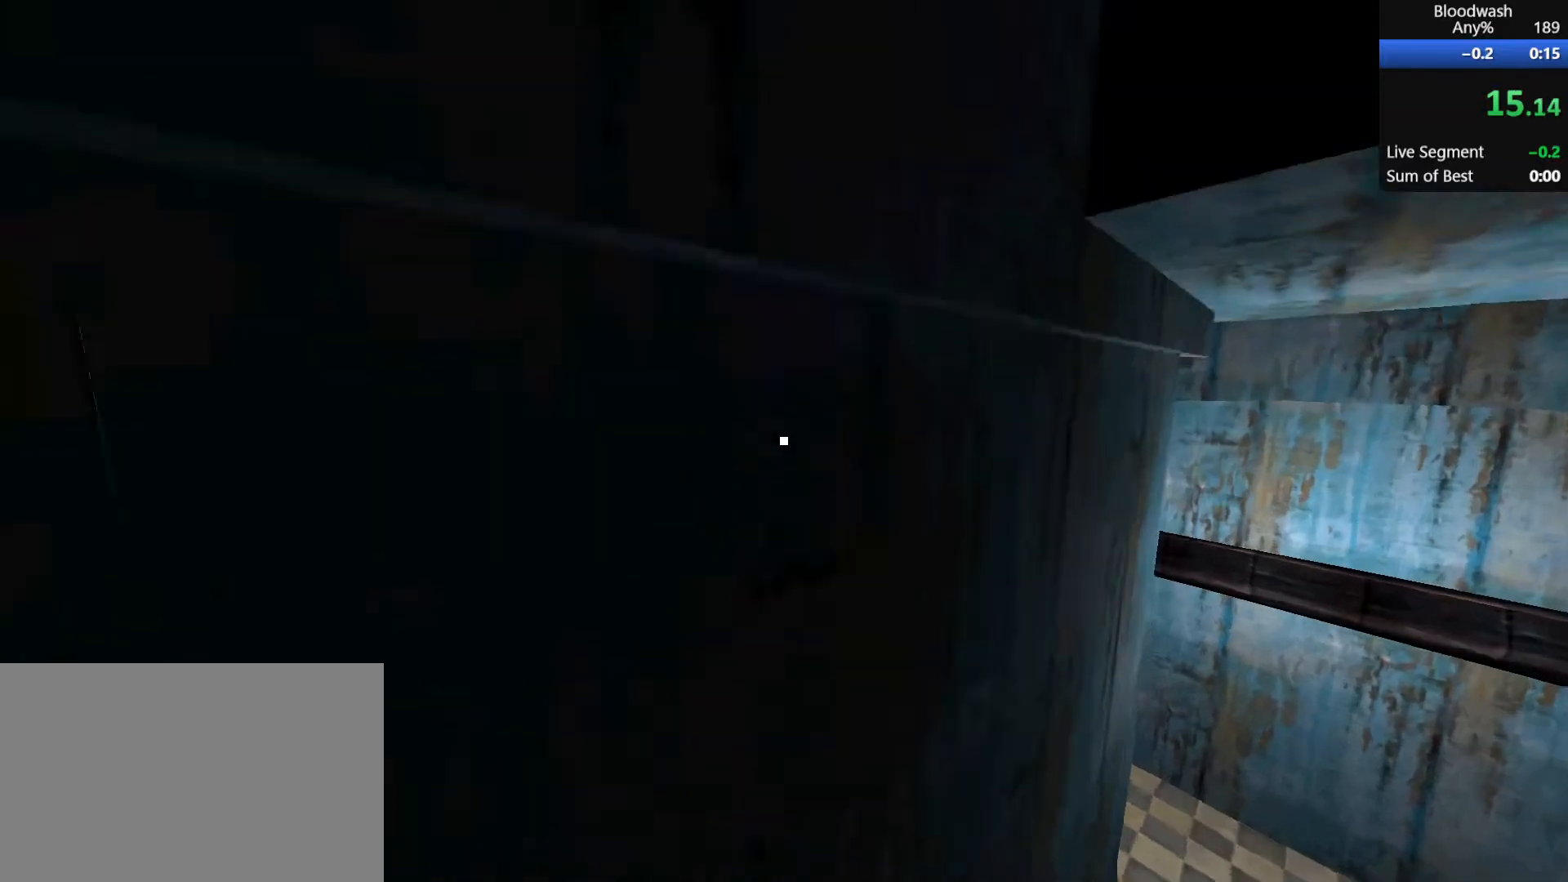
{"keys": ["d", "shift", "w"], "mouse": [], "events": []}
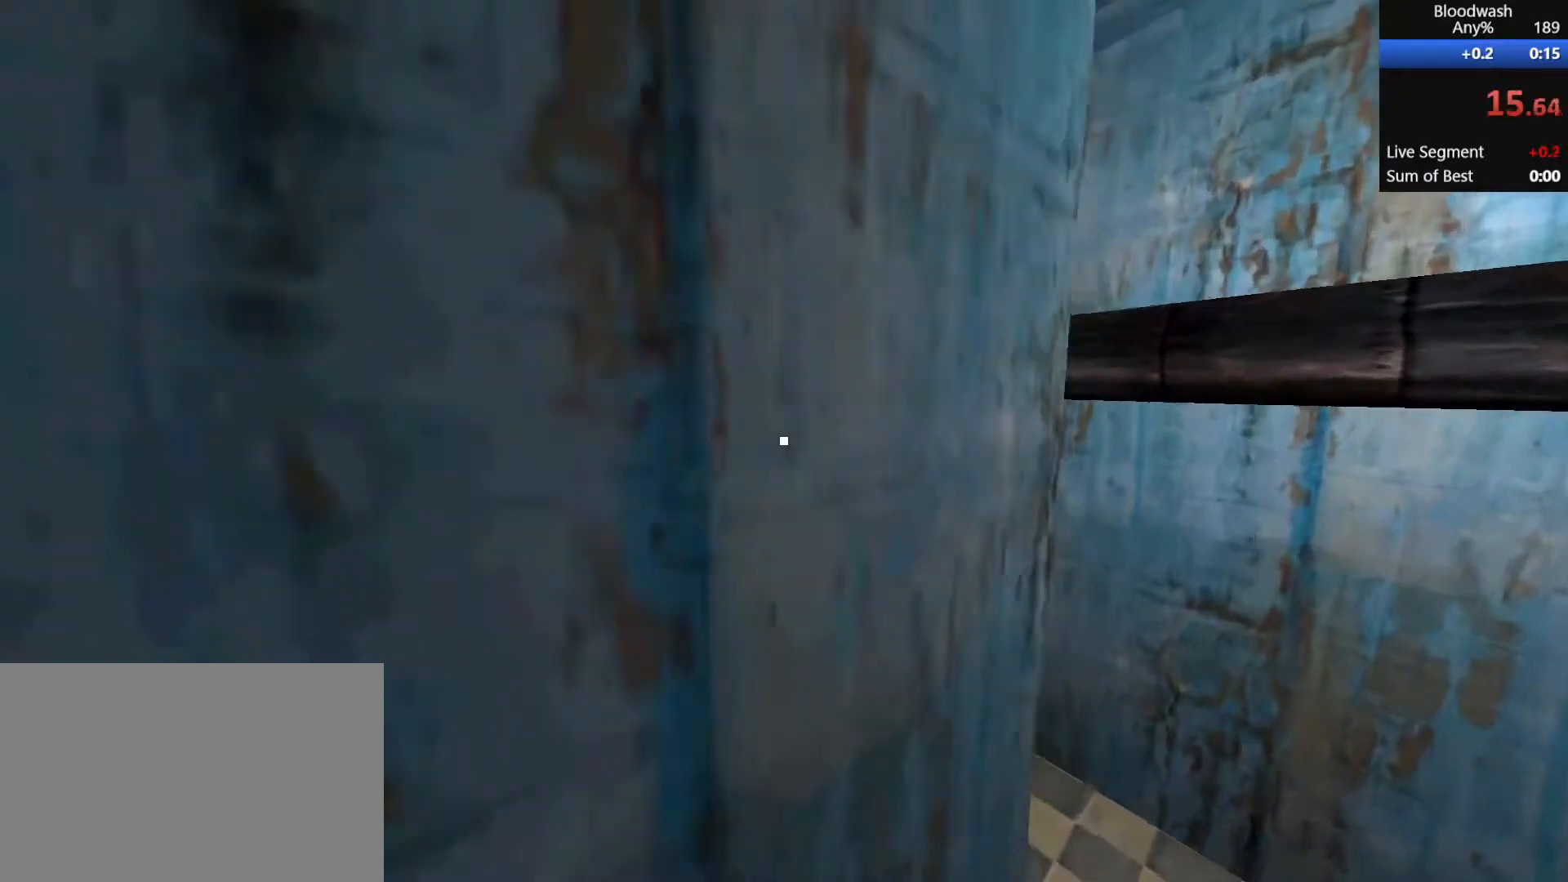
{"keys": ["d", "shift", "w"], "mouse": [], "events": []}
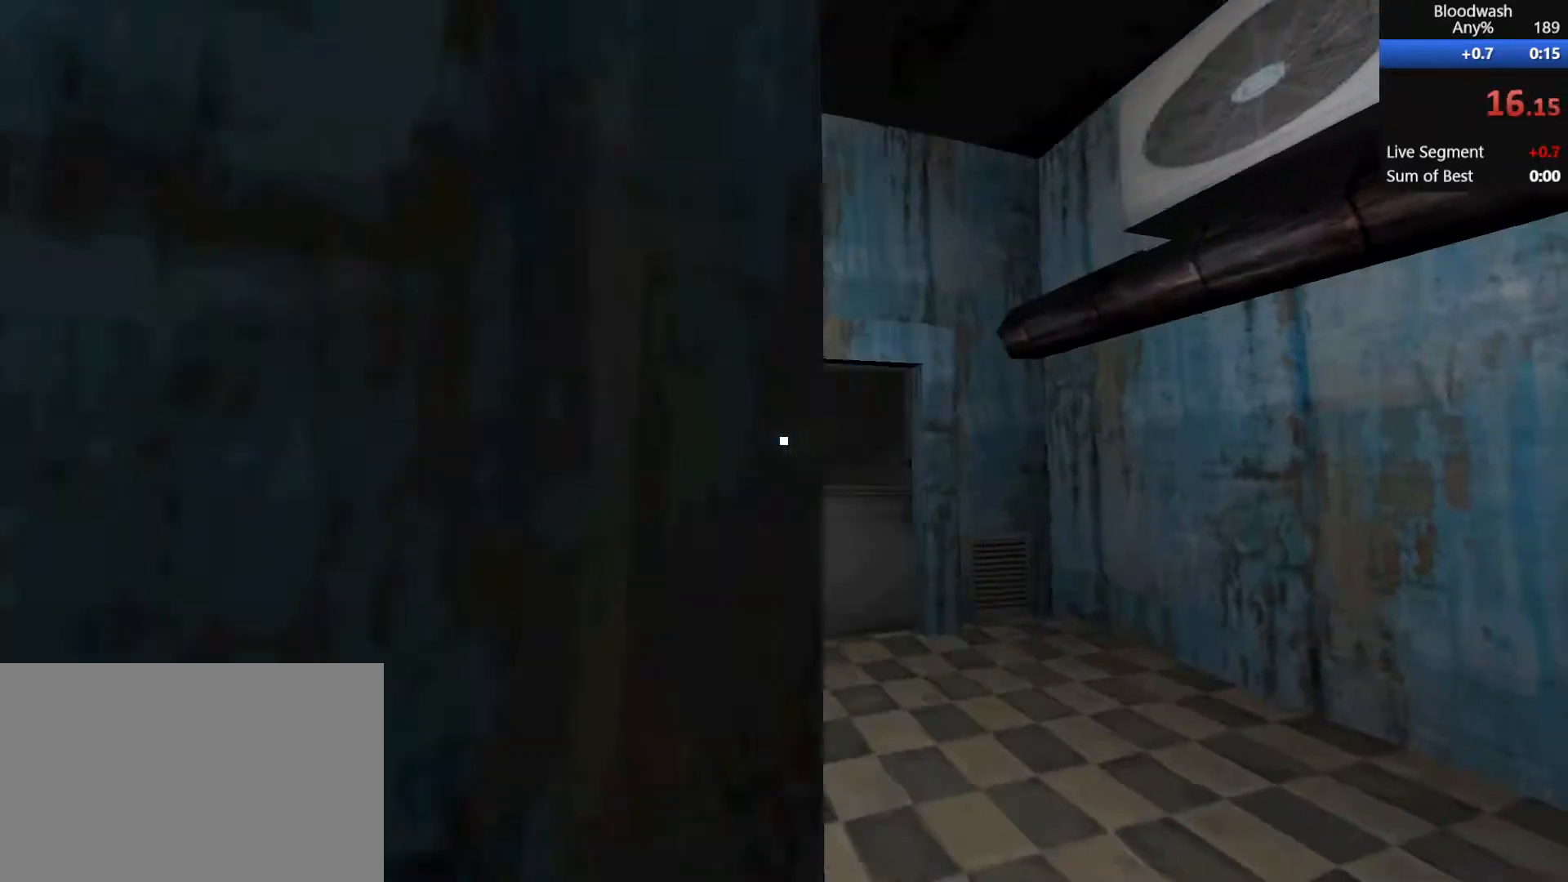
{"keys": ["a", "shift", "w"], "mouse": [], "events": [[117, "a", "down"], [117, "mouse_wheel_down", "down"], [200, "d", "up"], [400, "mouse_wheel_down", "up"]]}
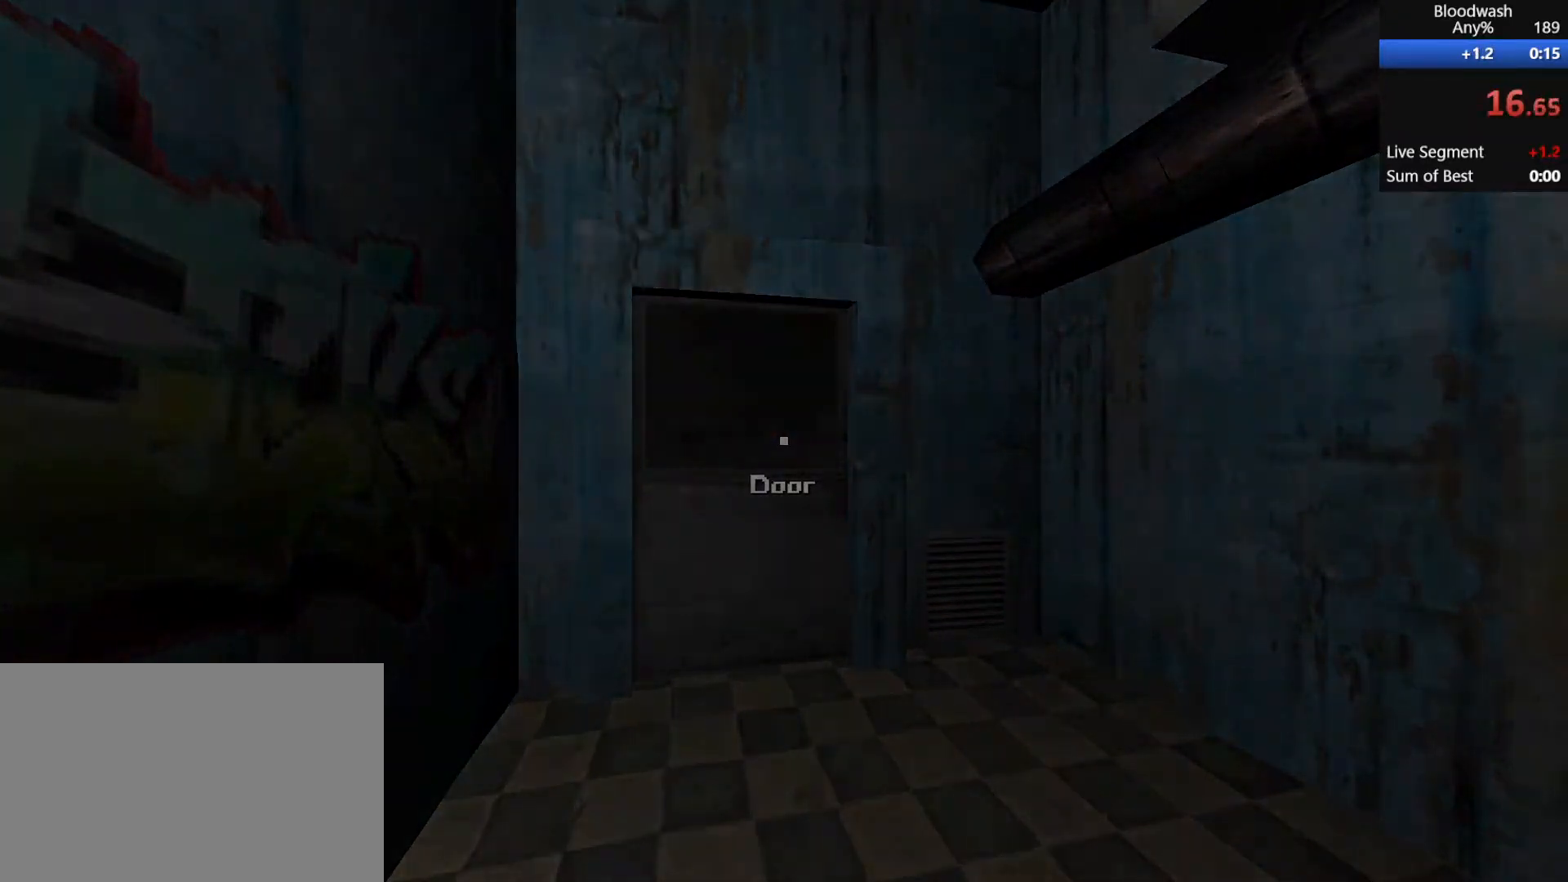
{"keys": ["a", "shift", "w"], "mouse": [], "events": []}
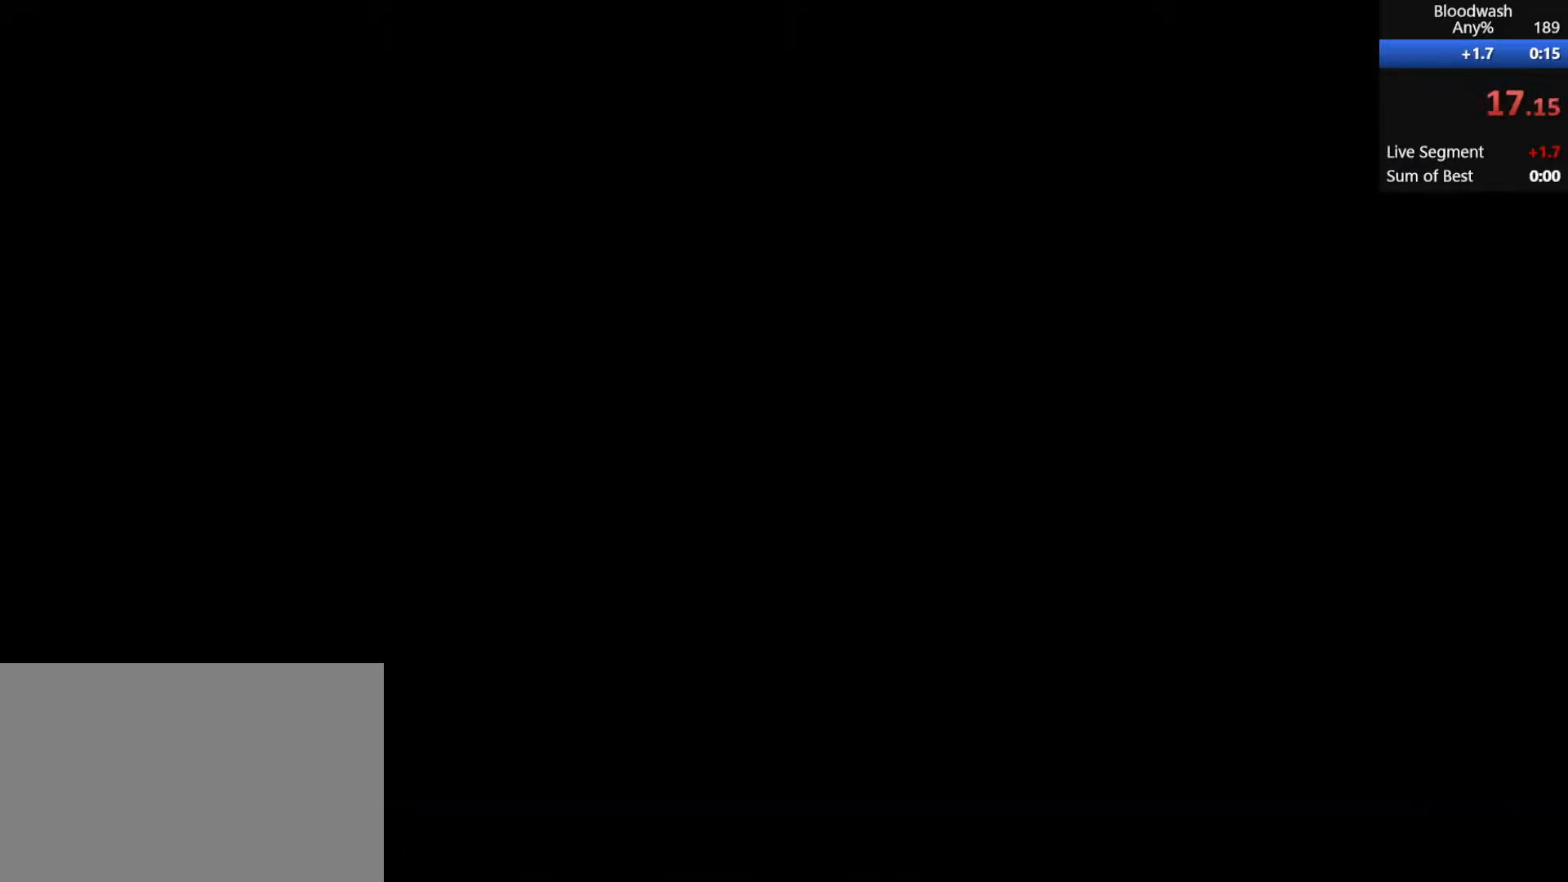
{"keys": ["a", "shift", "w"], "mouse": [], "events": []}
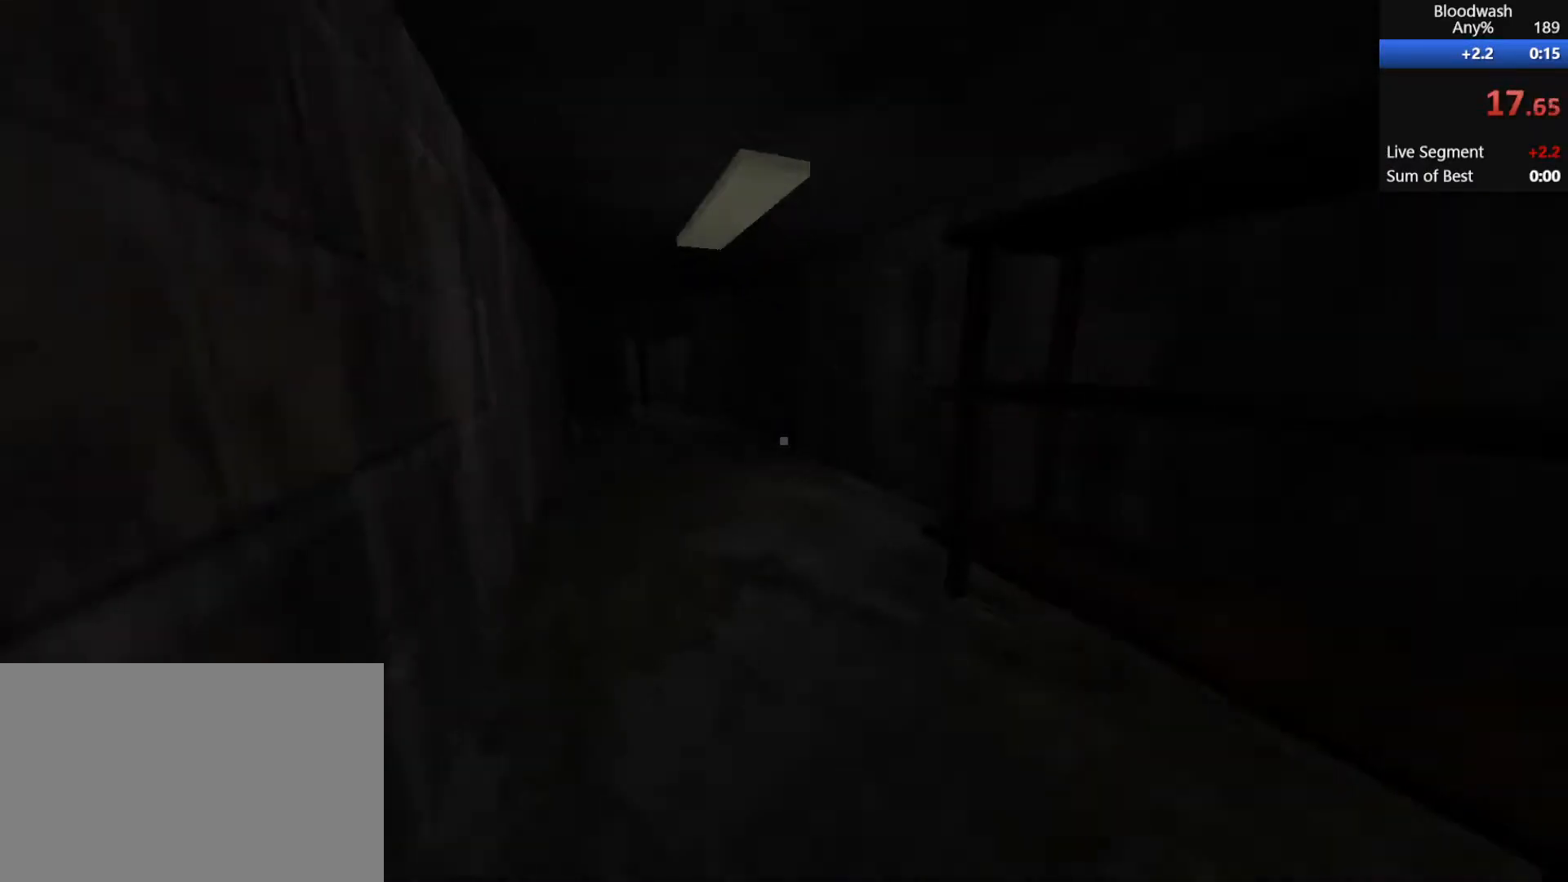
{"keys": ["a", "shift", "w"], "mouse": [], "events": []}
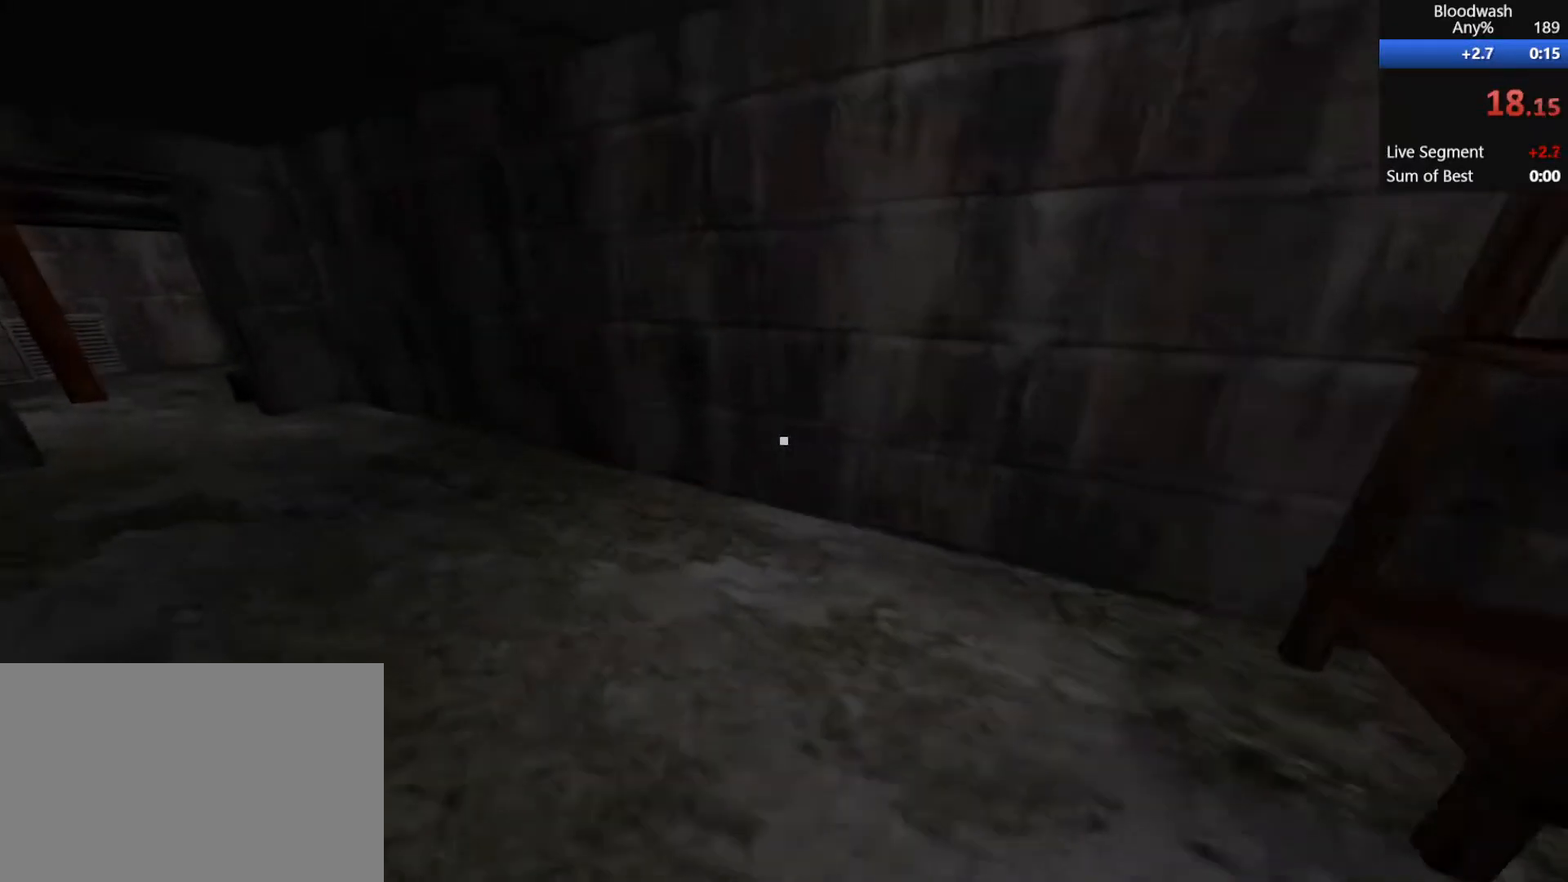
{"keys": ["a", "shift", "w"], "mouse": [], "events": []}
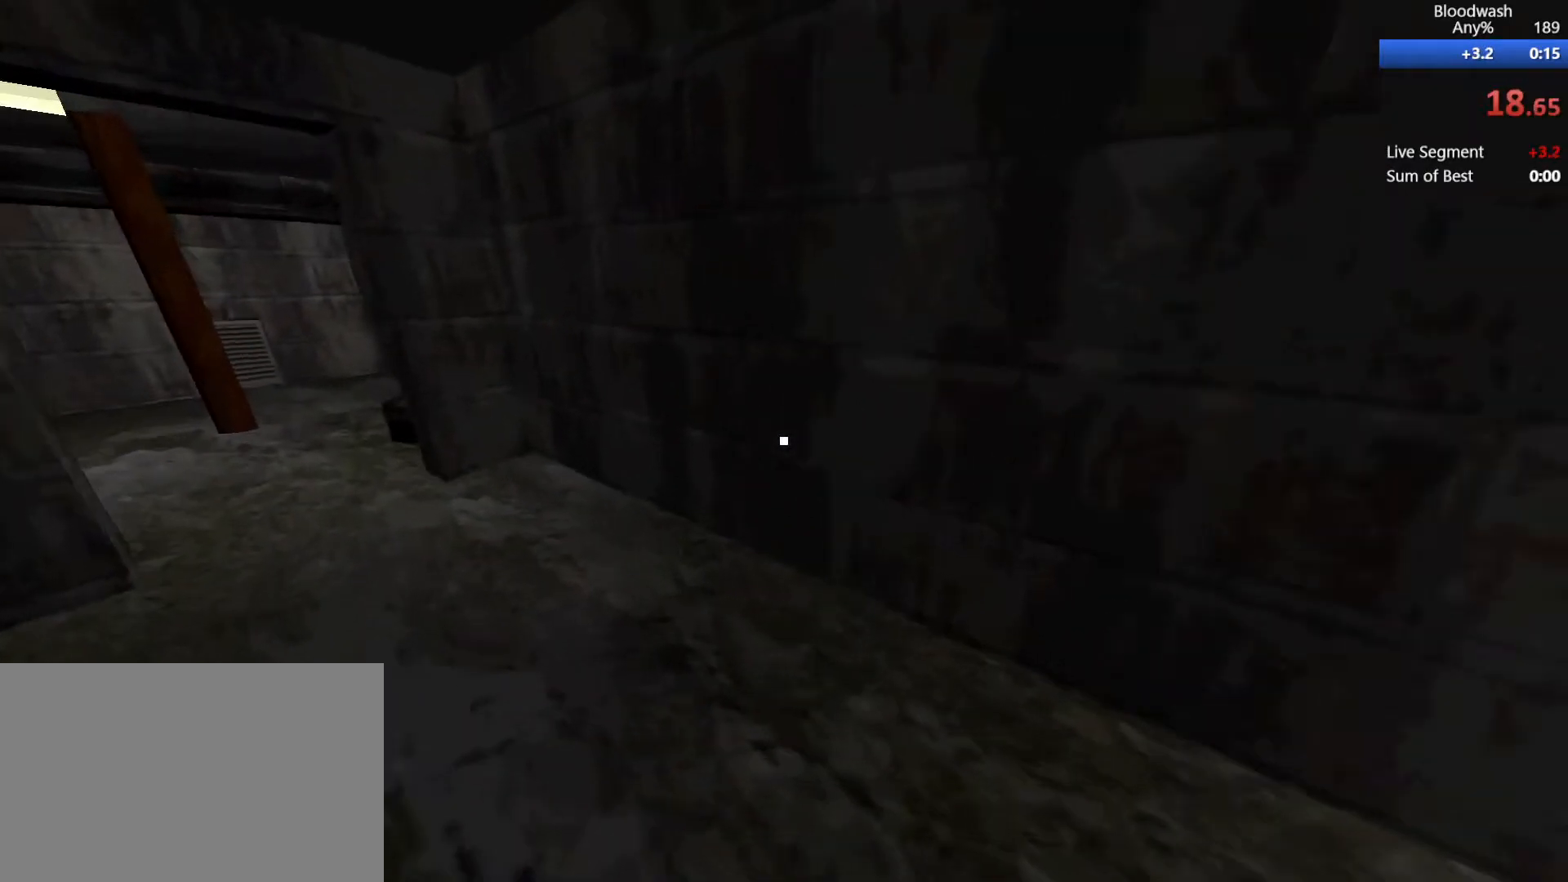
{"keys": ["a", "shift", "w"], "mouse": [], "events": []}
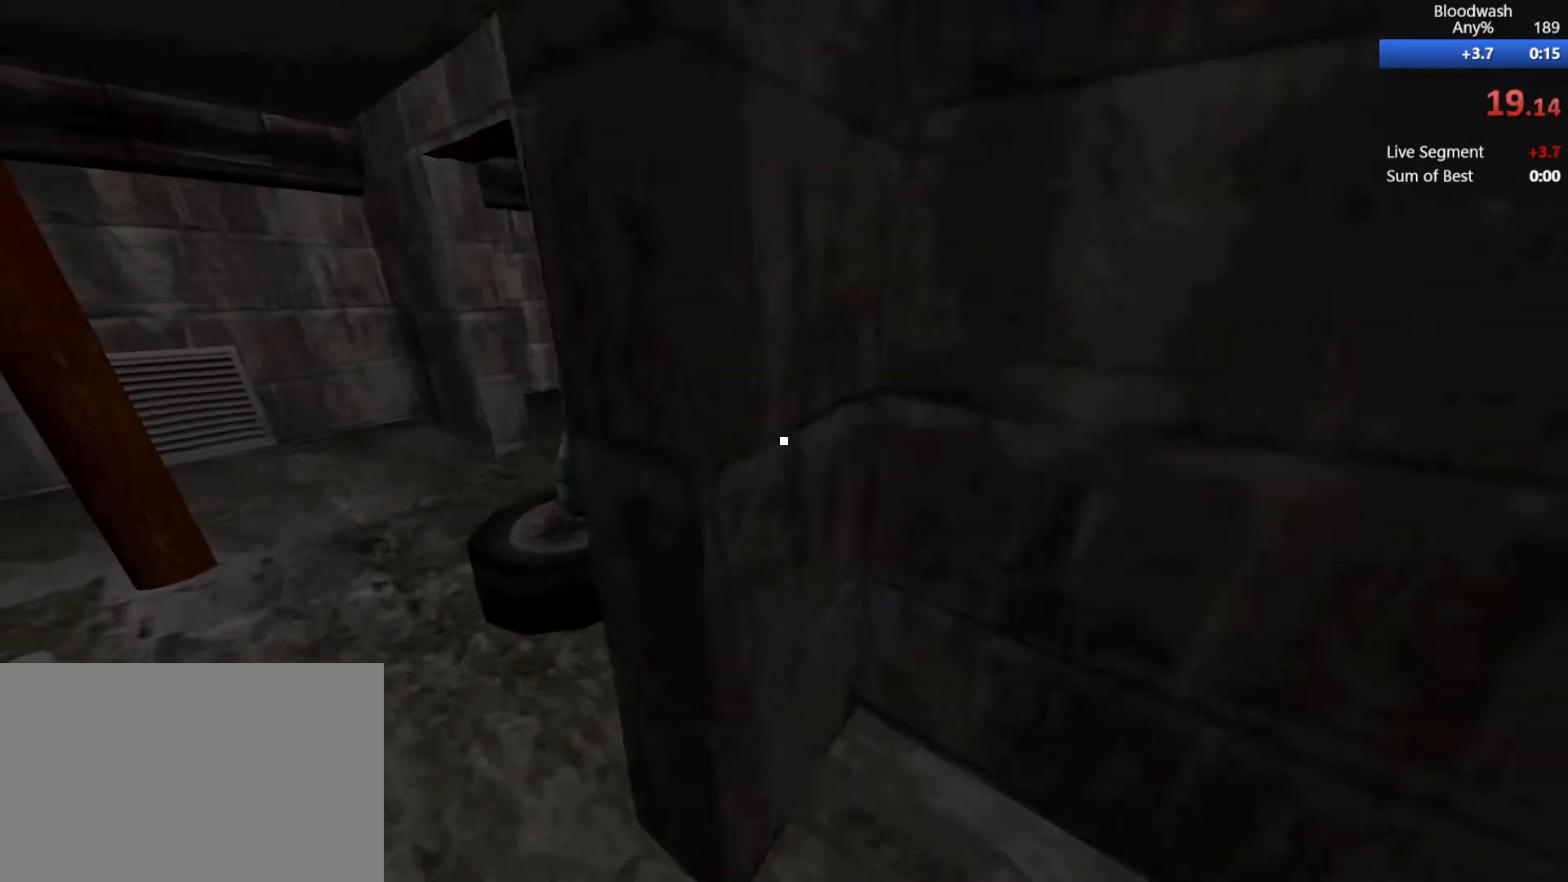
{"keys": ["a", "shift", "w"], "mouse": [], "events": []}
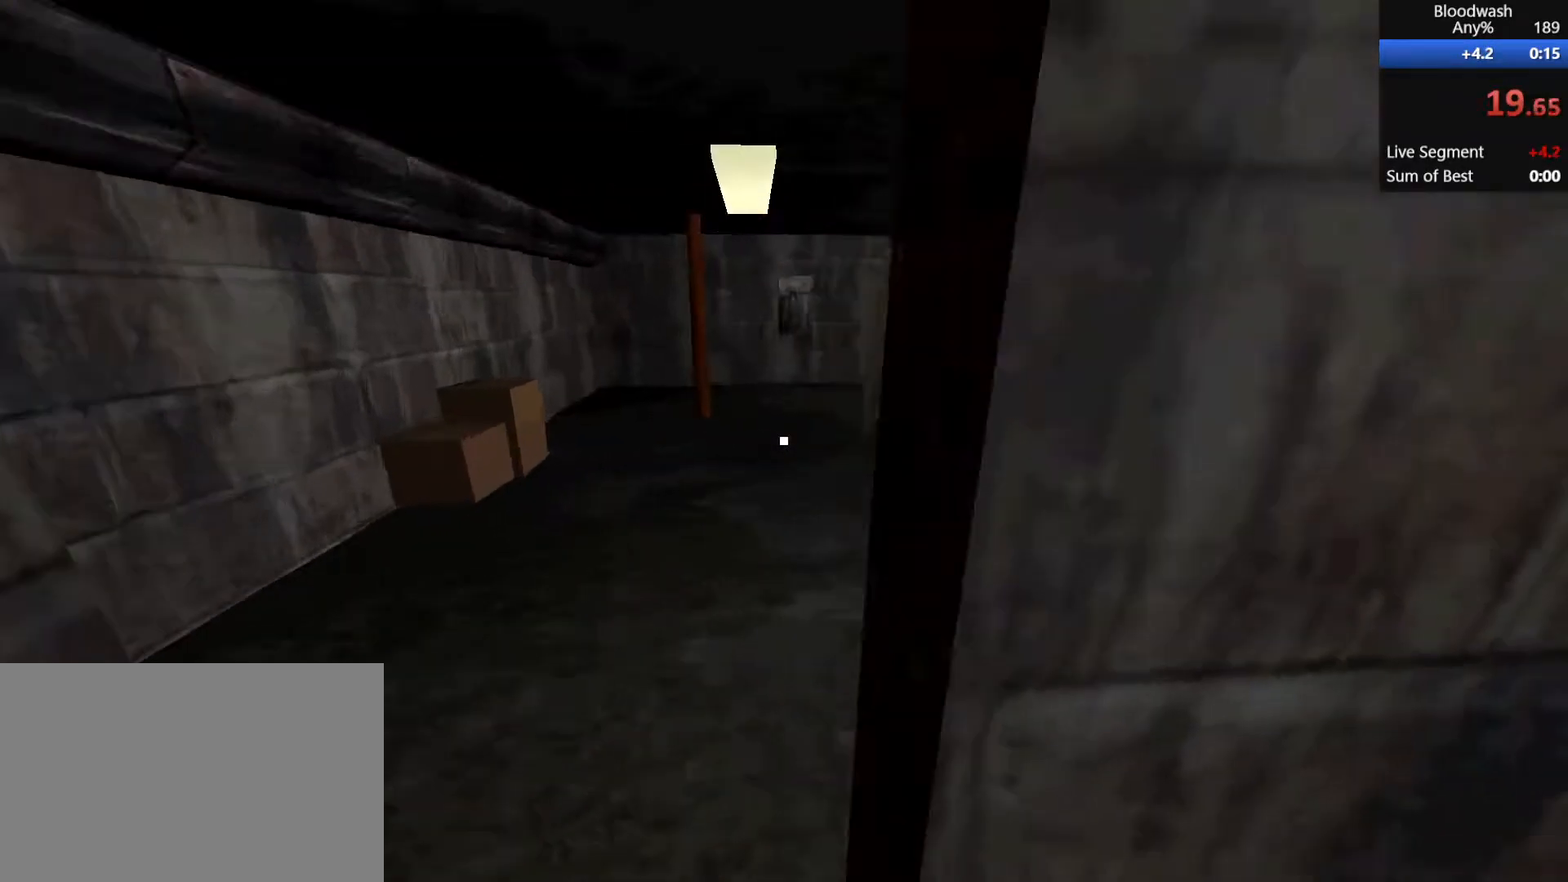
{"keys": ["a", "shift", "w"], "mouse": [], "events": []}
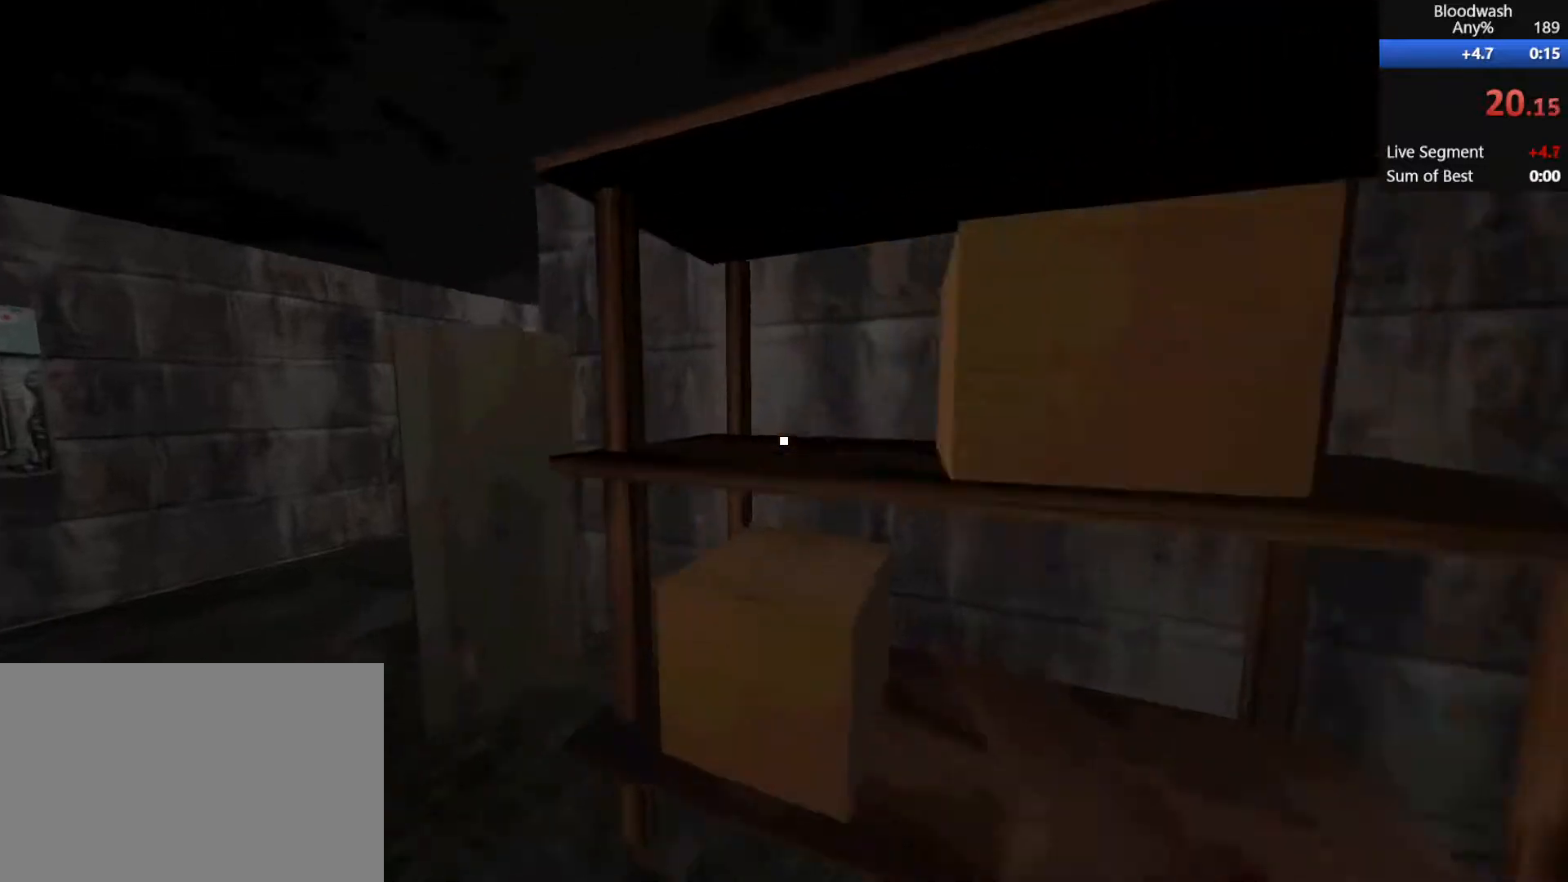
{"keys": ["a", "shift", "w"], "mouse": [], "events": []}
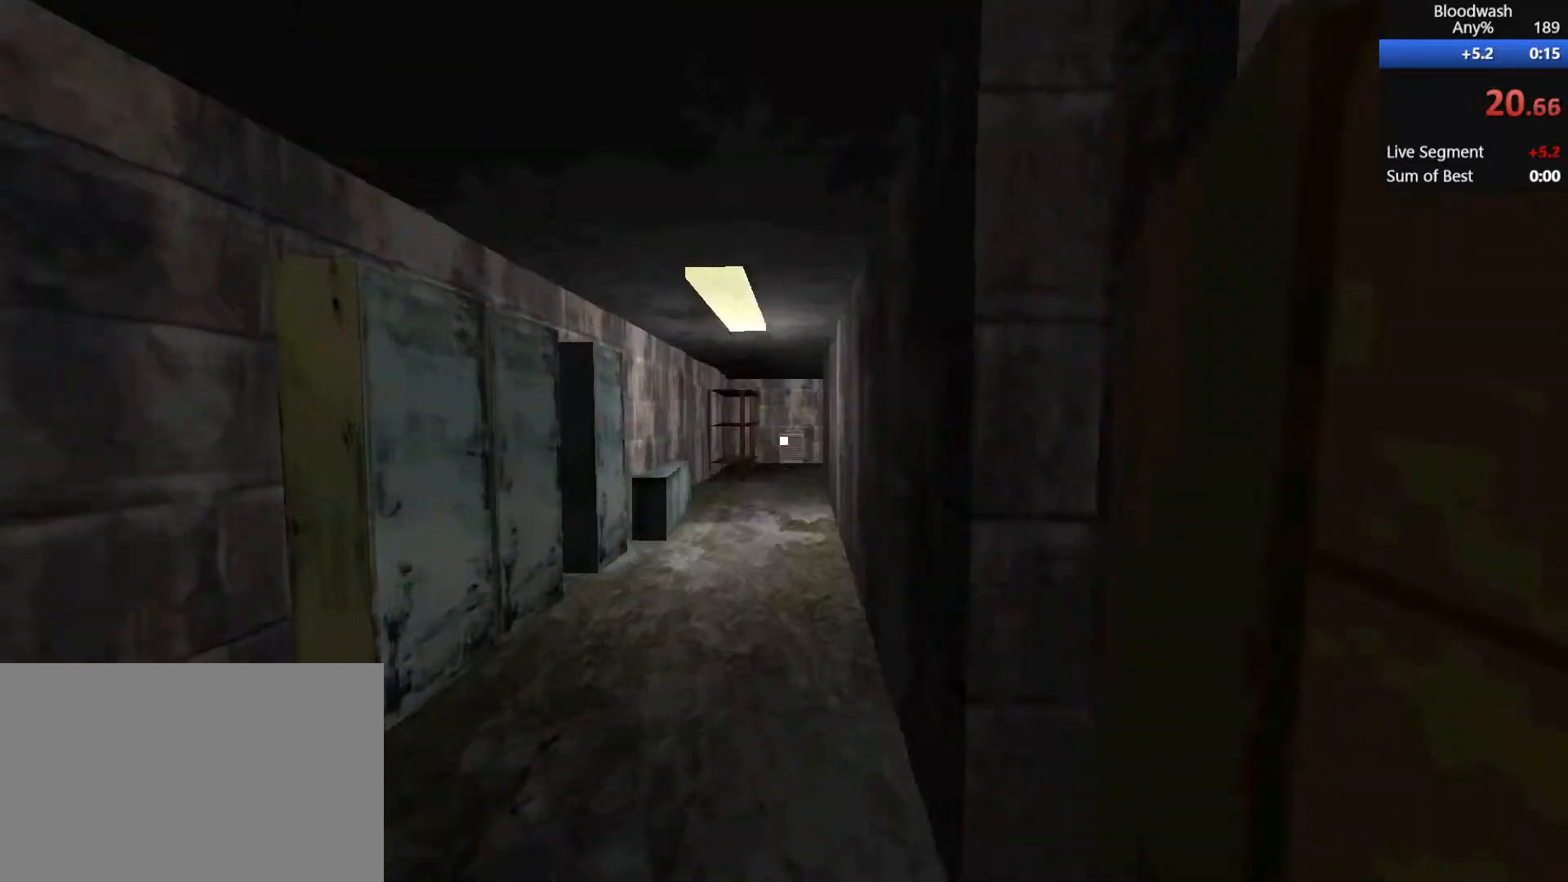
{"keys": ["a", "shift", "w"], "mouse": [], "events": []}
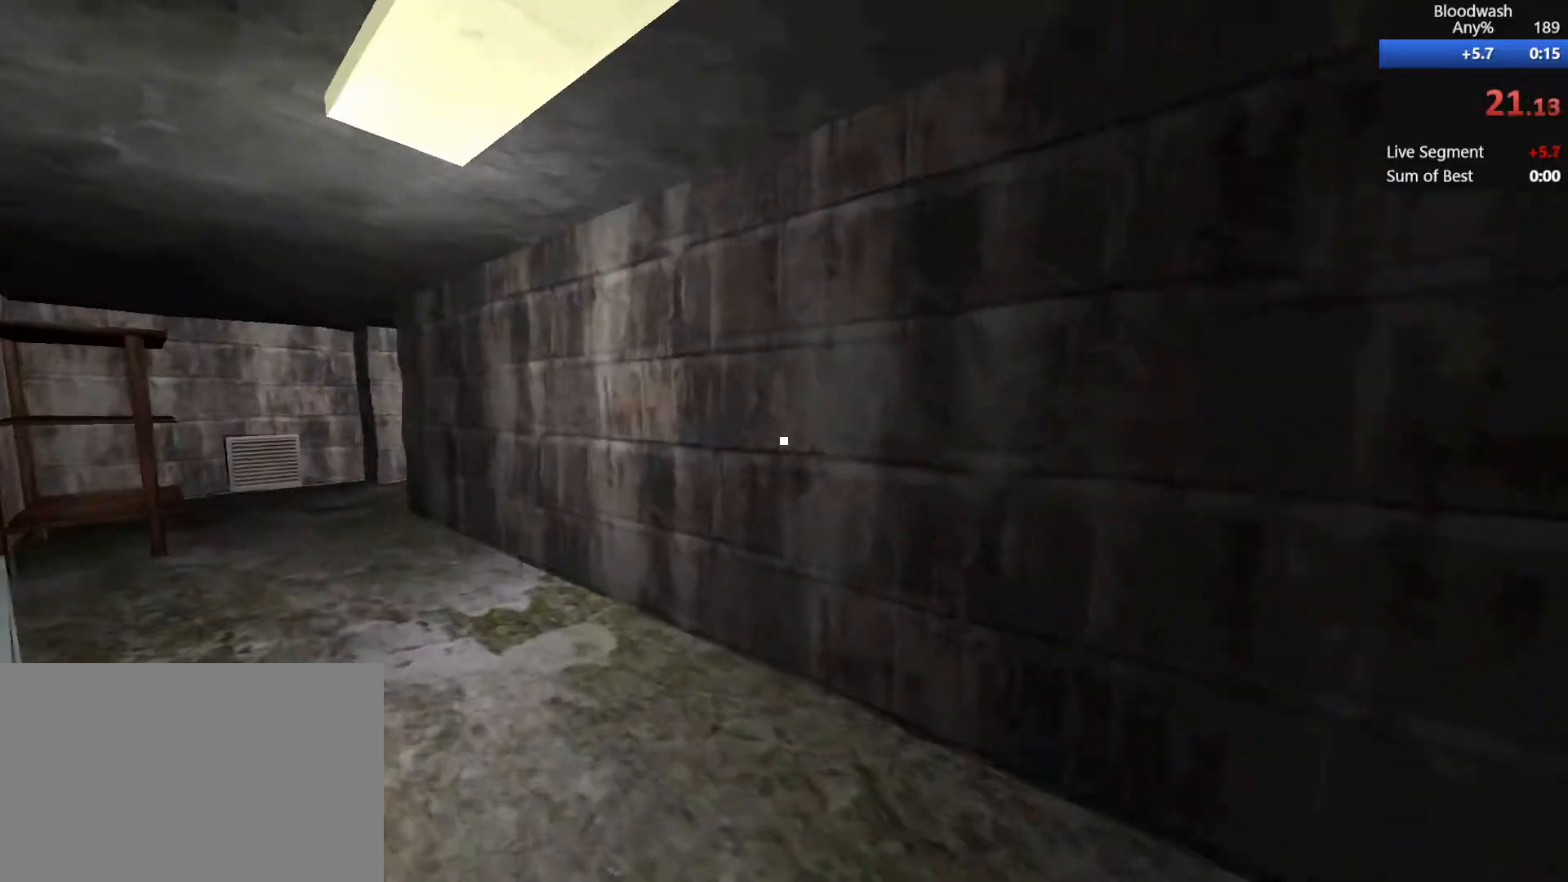
{"keys": ["a", "shift", "w"], "mouse": [], "events": []}